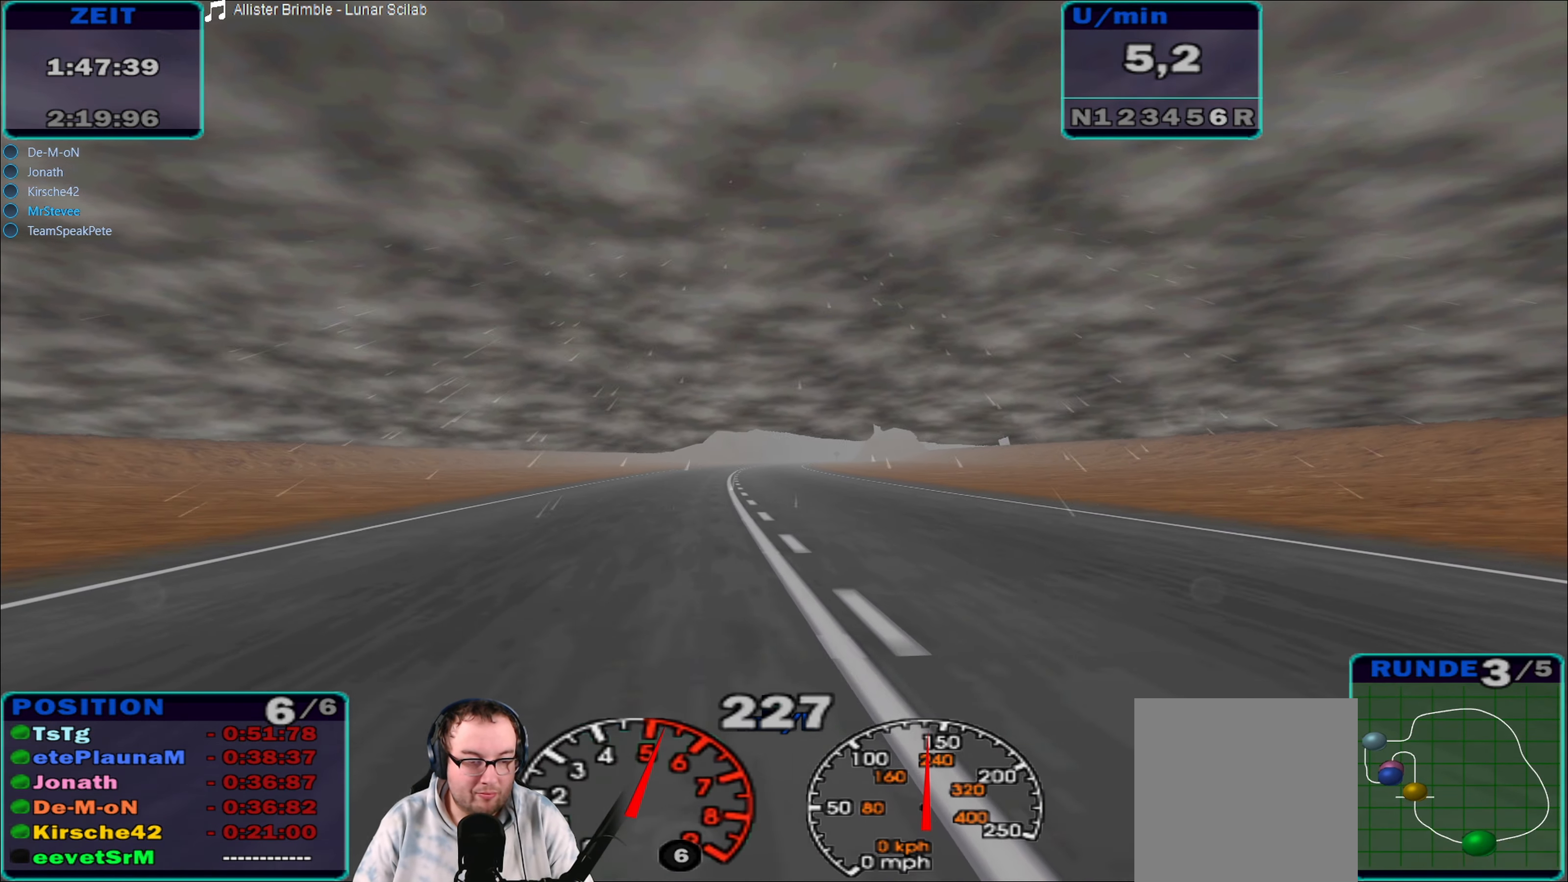
Gameplay with a controller (Xbox layout); each line is a JSON object with the inputs held at the frame after it. "events" lists button and stick changes between this image and that frame as [ms after this image, input, new state], when the widget could be followed in between. Not read: L3 R3.
{"buttons": ["R2"], "left_stick": "right", "right_stick": "center", "events": [[100, "left_stick", "right"], [250, "left_stick", "center"], [500, "left_stick", "right"]]}
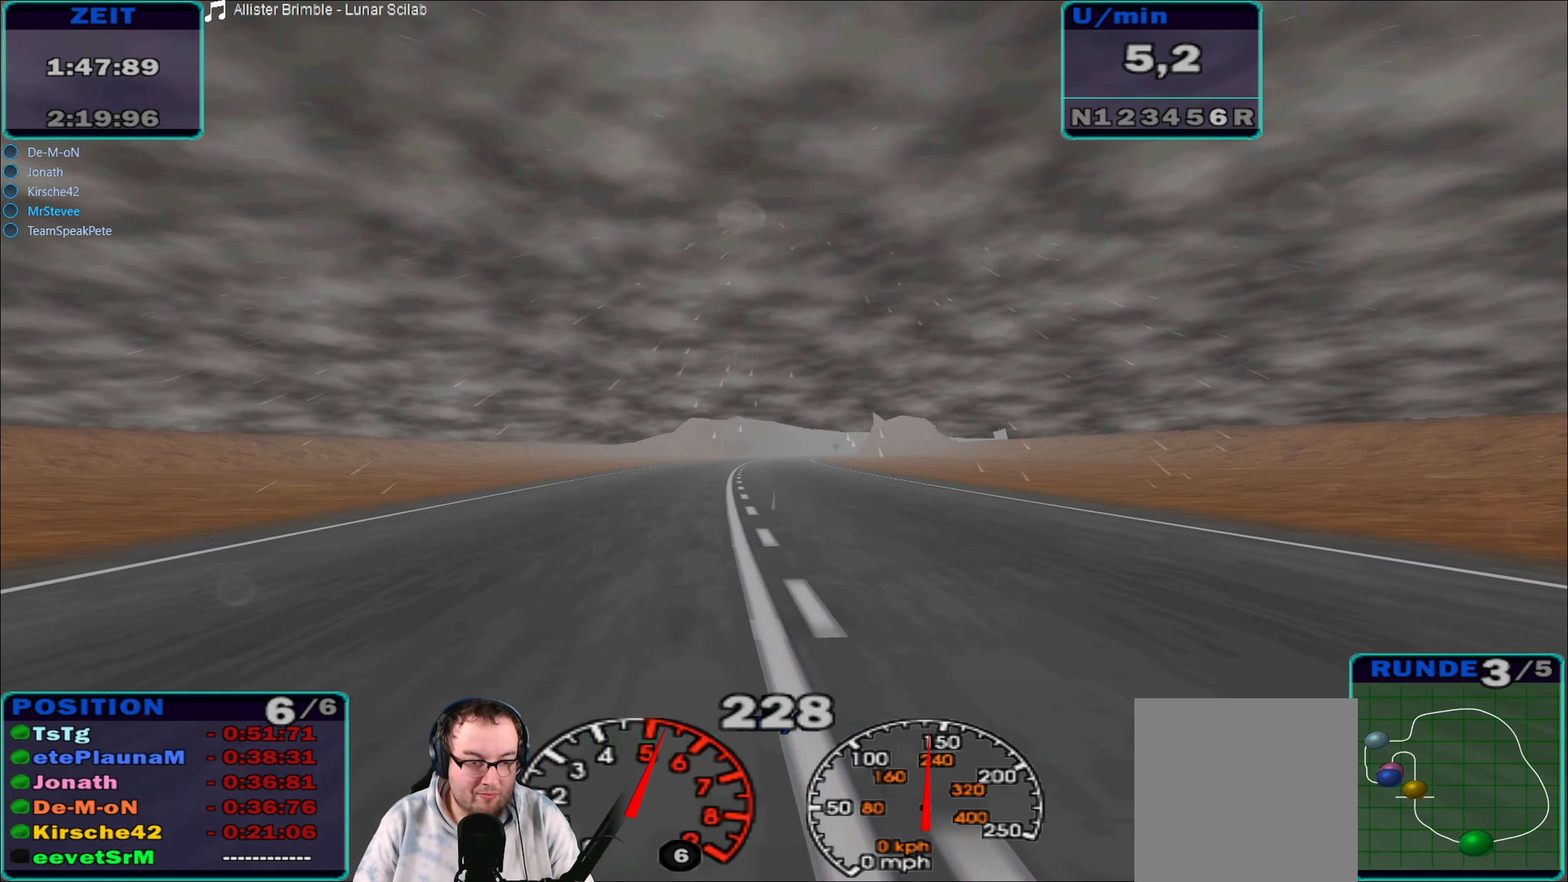
{"buttons": ["R2"], "left_stick": "center", "right_stick": "center", "events": [[134, "left_stick", "center"]]}
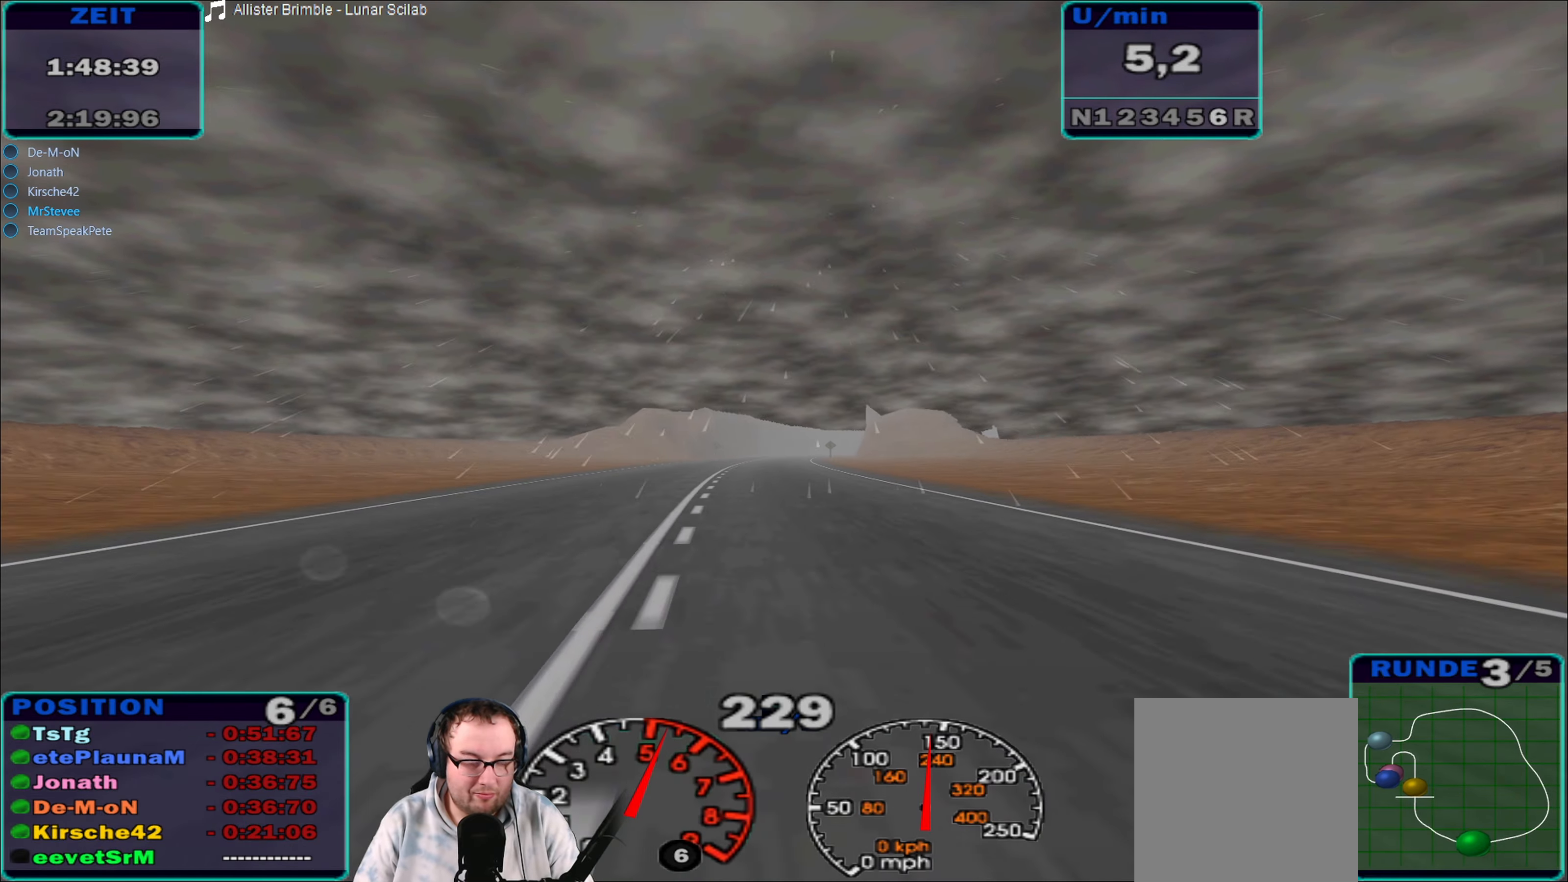
{"buttons": ["R2"], "left_stick": "center", "right_stick": "center", "events": [[166, "left_stick", "right"], [316, "left_stick", "center"]]}
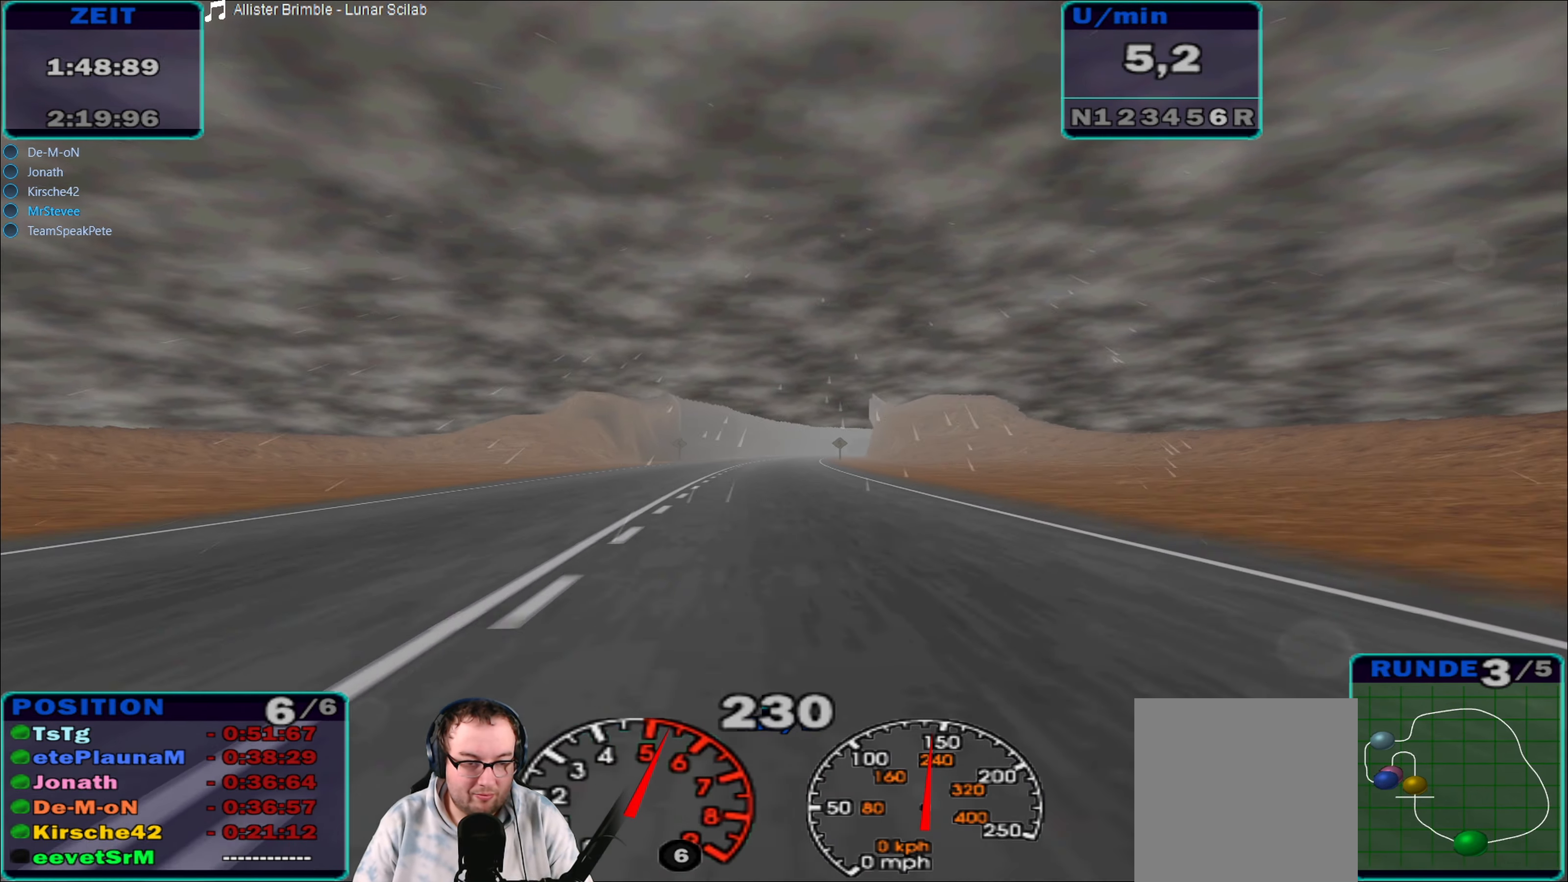
{"buttons": ["R2"], "left_stick": "right", "right_stick": "center", "events": [[450, "left_stick", "right"]]}
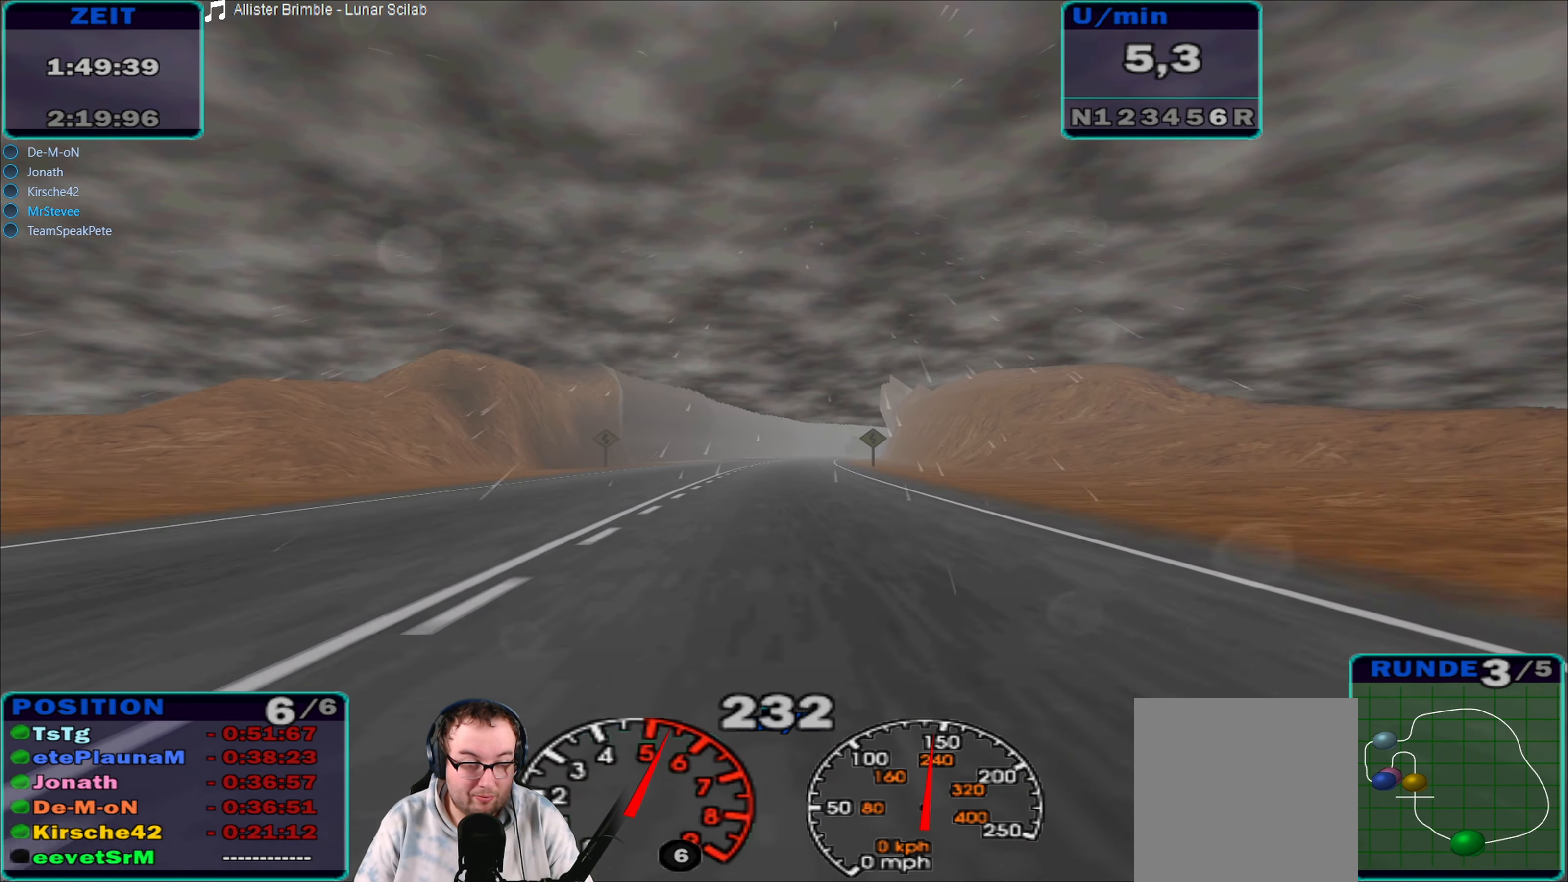
{"buttons": ["R2"], "left_stick": "center", "right_stick": "center", "events": [[133, "left_stick", "center"]]}
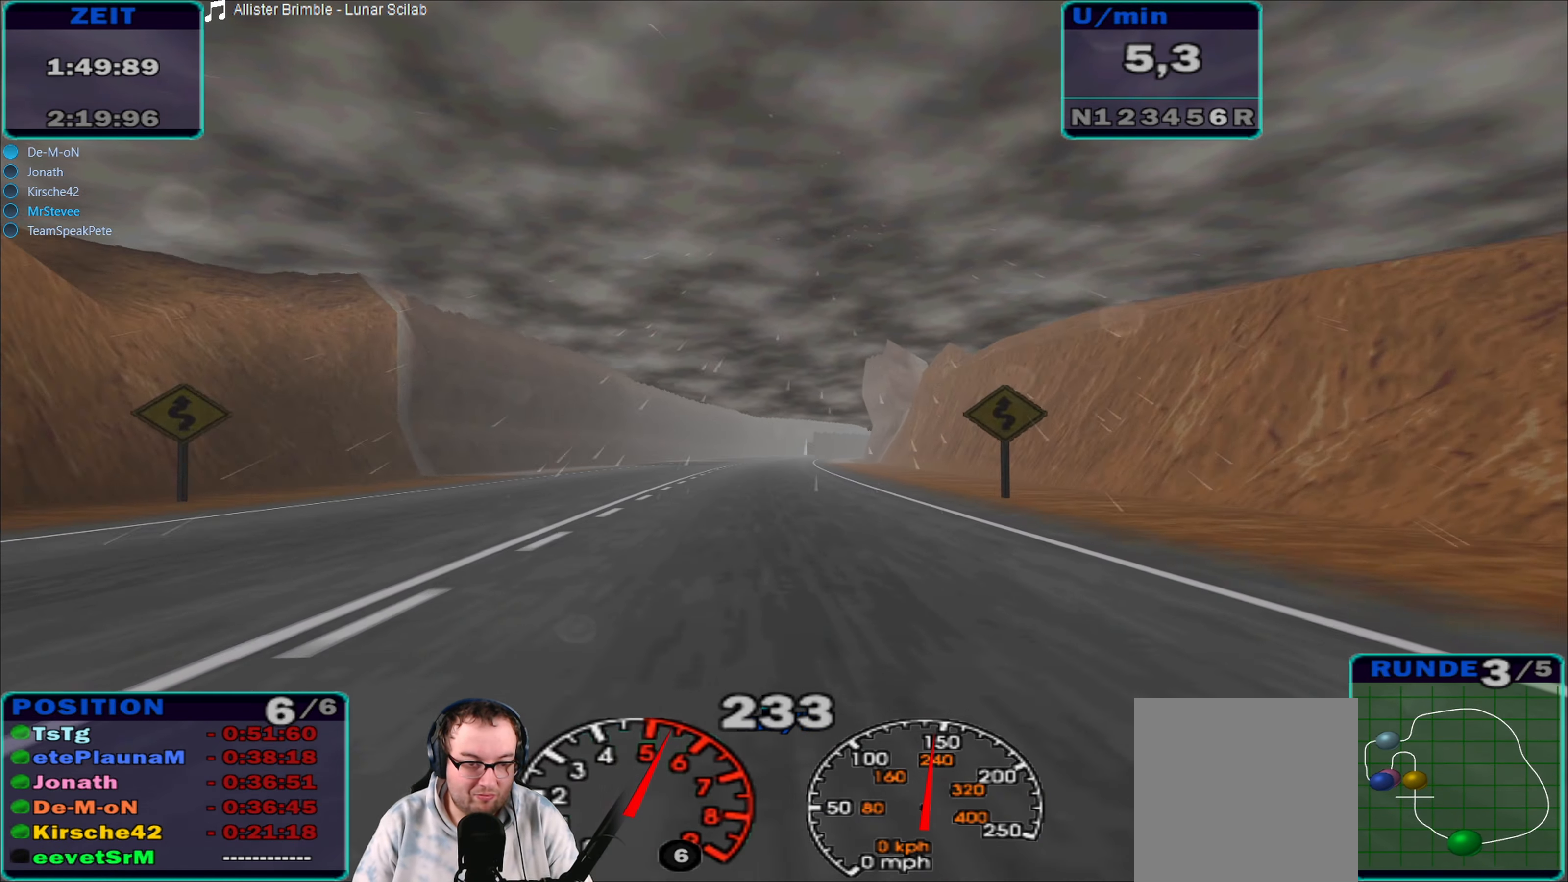
{"buttons": ["R2"], "left_stick": "center", "right_stick": "center", "events": [[166, "left_stick", "right"], [383, "left_stick", "center"]]}
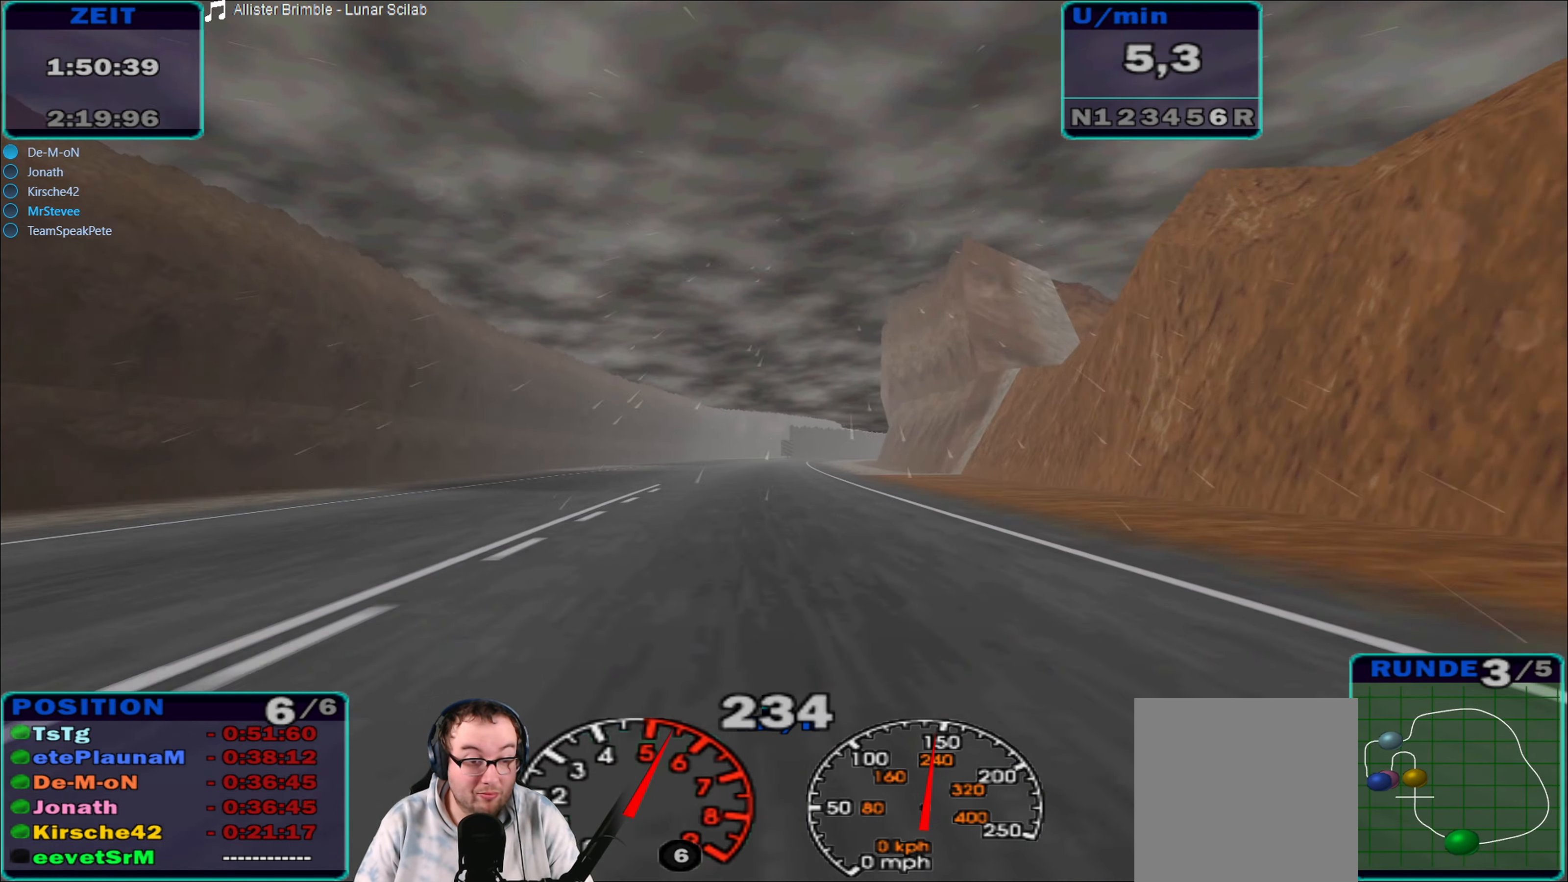
{"buttons": ["R2"], "left_stick": "center", "right_stick": "center", "events": [[33, "left_stick", "right"], [266, "left_stick", "center"]]}
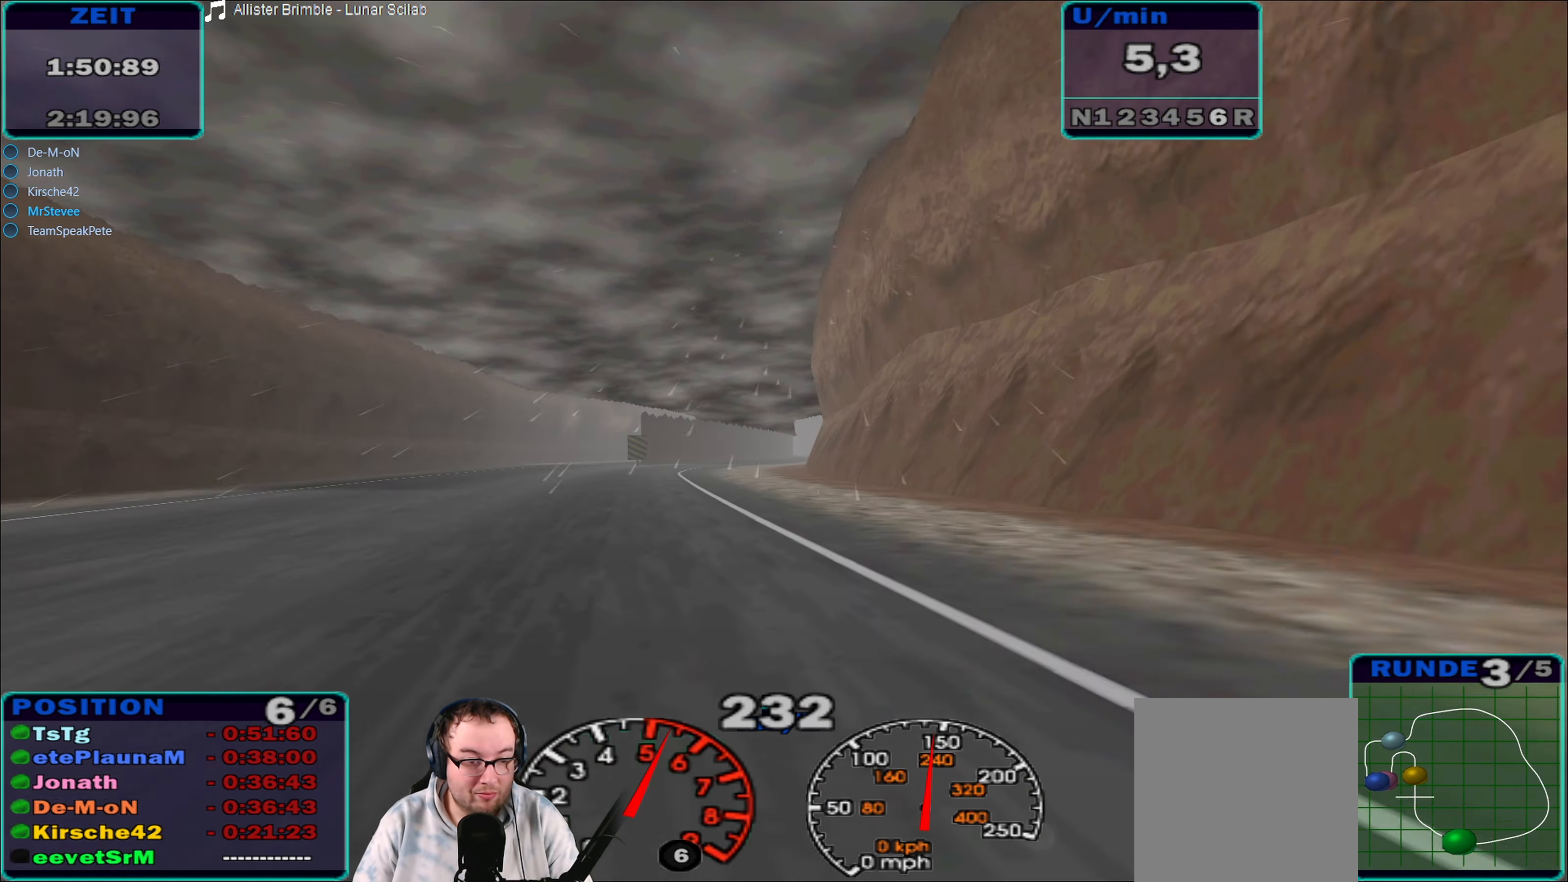
{"buttons": ["R2"], "left_stick": "right", "right_stick": "center", "events": [[333, "left_stick", "right"]]}
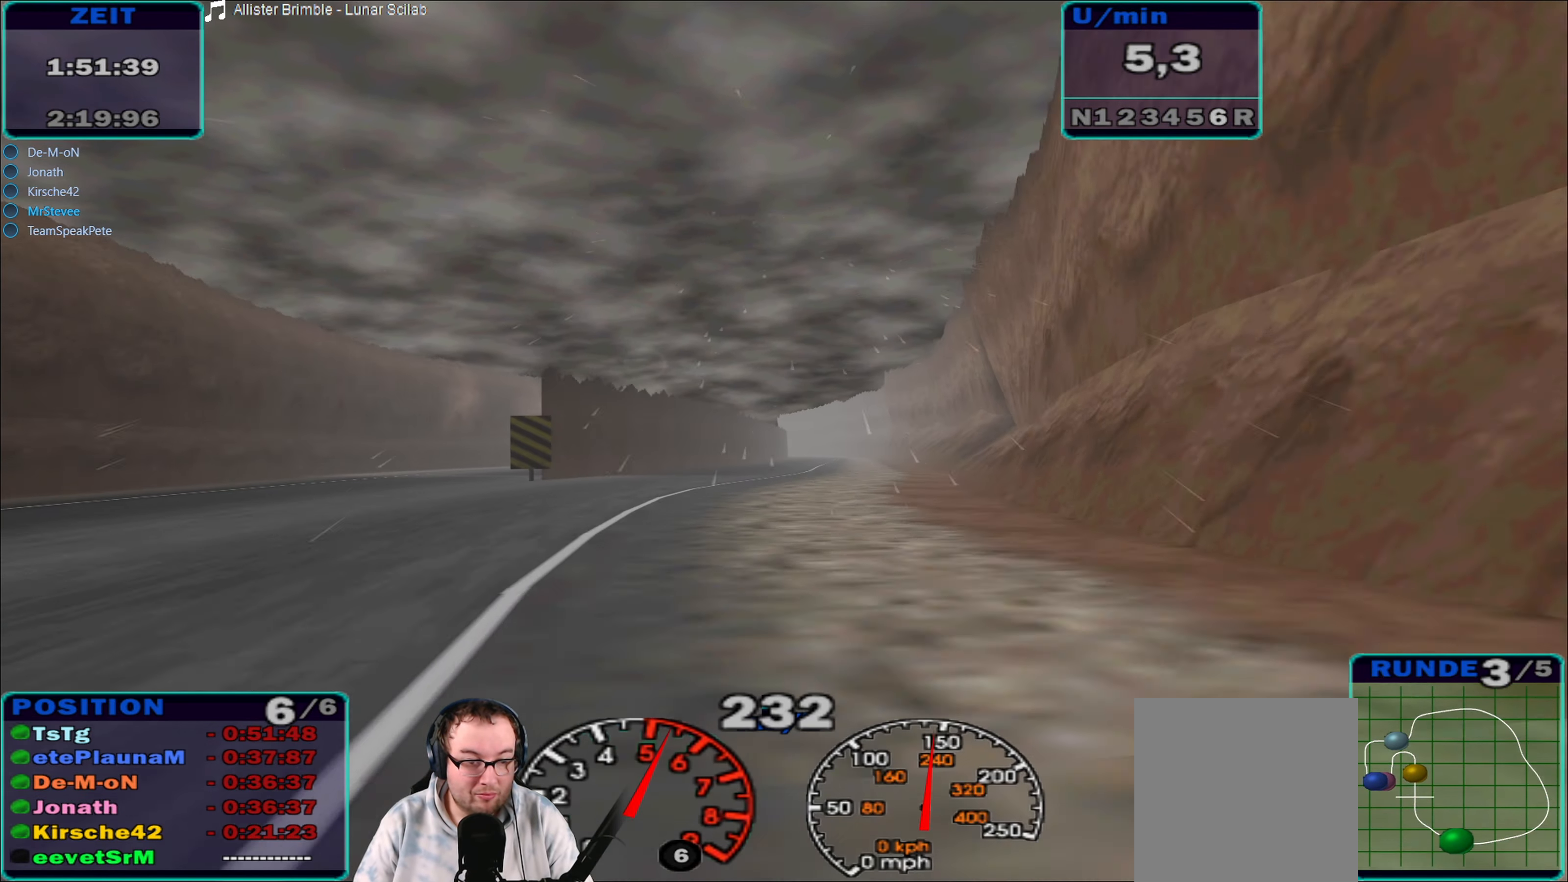
{"buttons": ["R2"], "left_stick": "center", "right_stick": "center", "events": [[266, "left_stick", "center"]]}
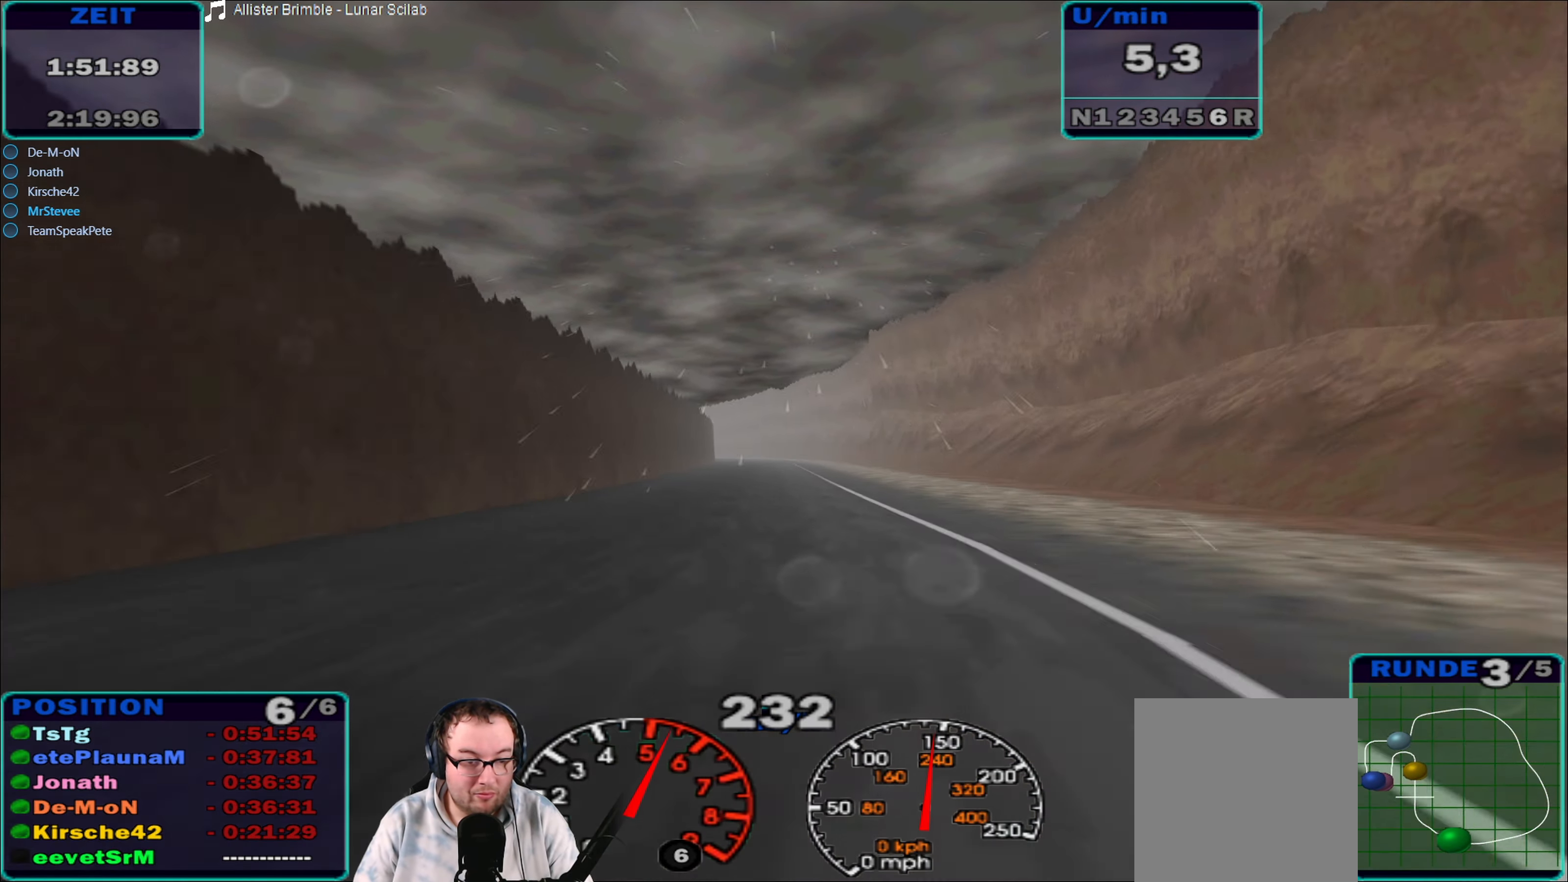
{"buttons": ["R2"], "left_stick": "center", "right_stick": "center", "events": [[50, "left_stick", "right"], [166, "left_stick", "center"]]}
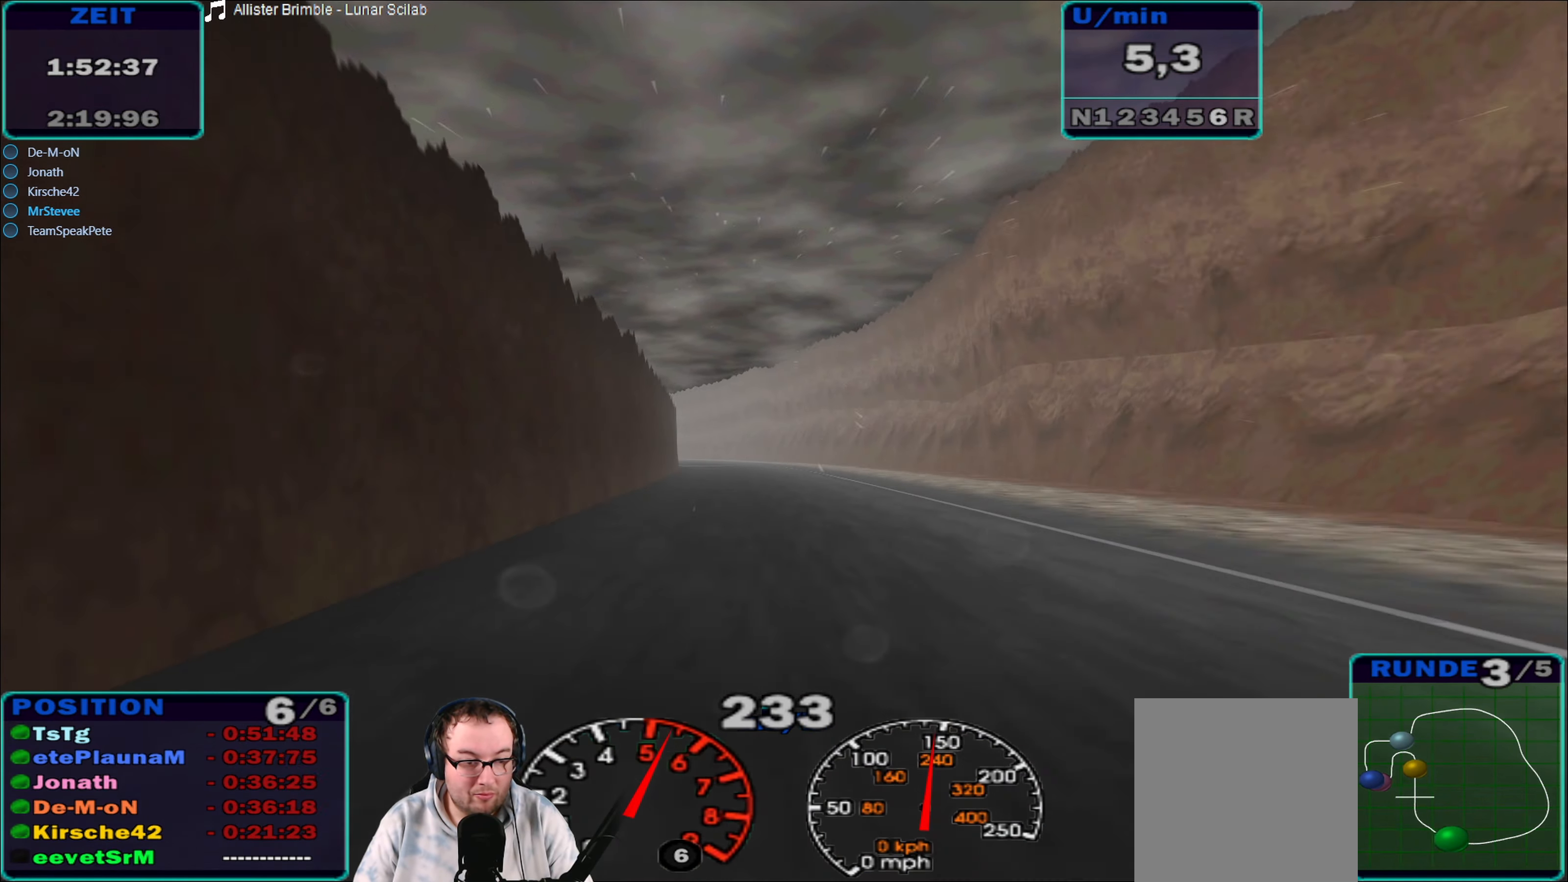
{"buttons": ["R2"], "left_stick": "left", "right_stick": "center", "events": [[150, "left_stick", "left"], [283, "left_stick", "center"], [400, "left_stick", "down-left"], [483, "left_stick", "left"]]}
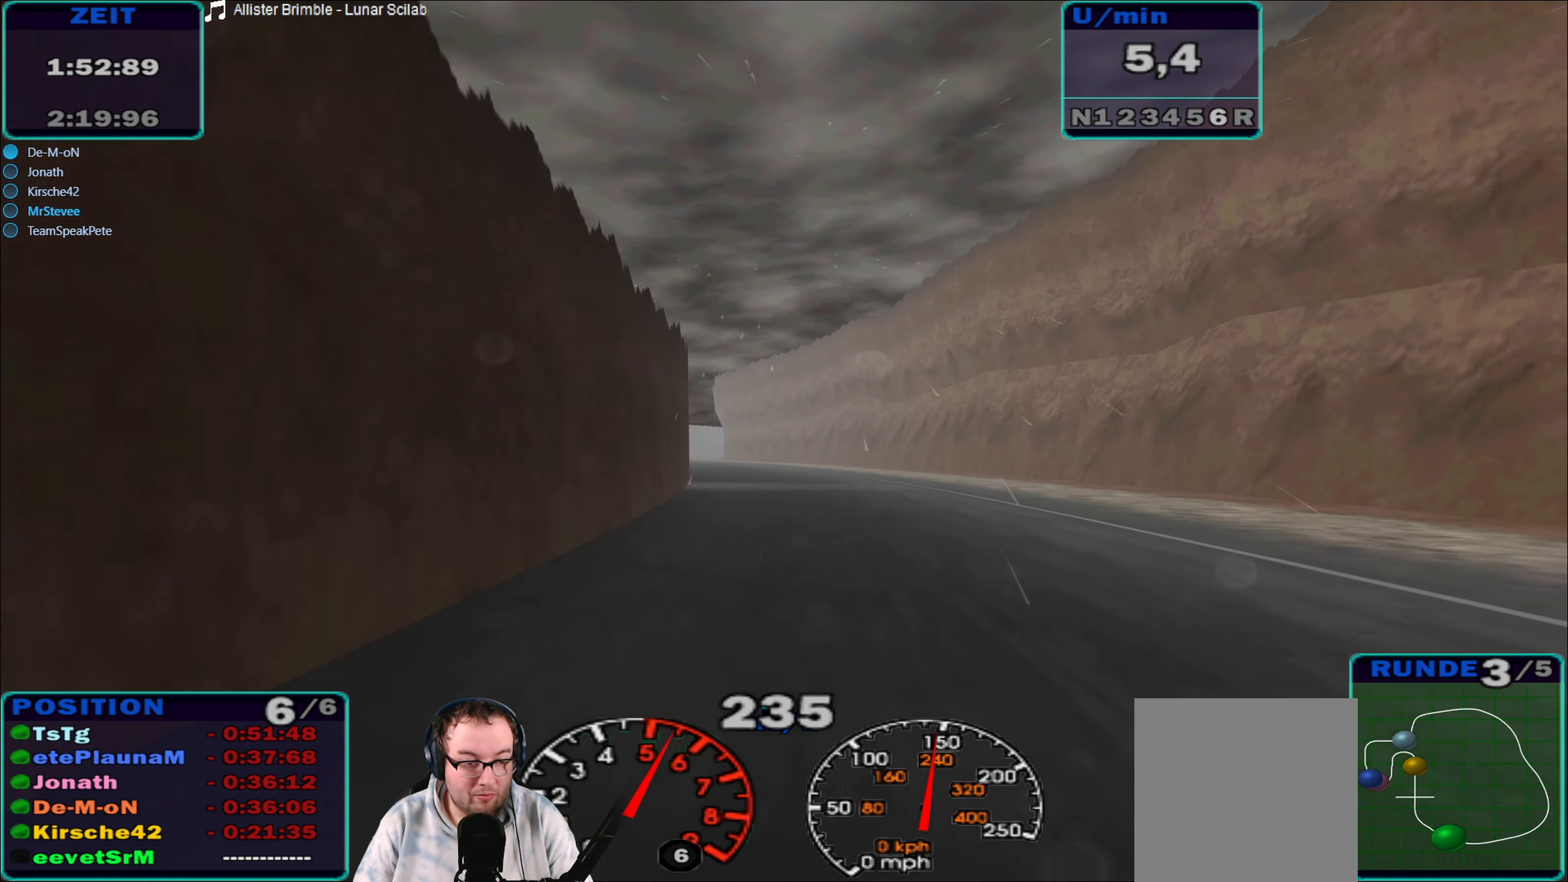
{"buttons": ["R2"], "left_stick": "right", "right_stick": "center", "events": [[283, "left_stick", "center"], [483, "left_stick", "right"]]}
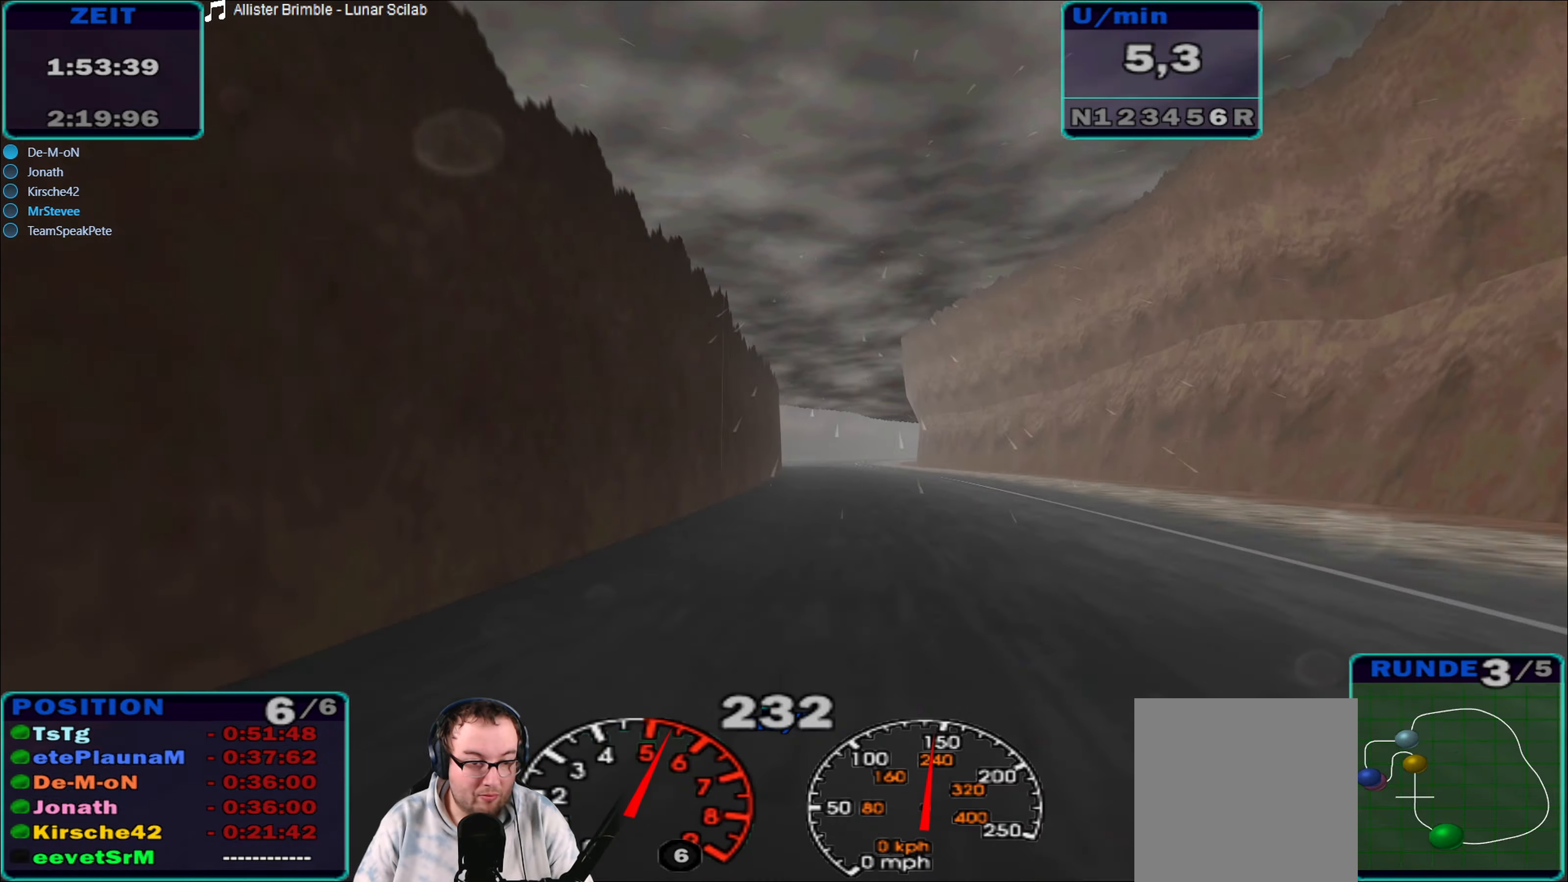
{"buttons": ["R2"], "left_stick": "right", "right_stick": "center", "events": [[283, "left_stick", "center"], [483, "left_stick", "right"]]}
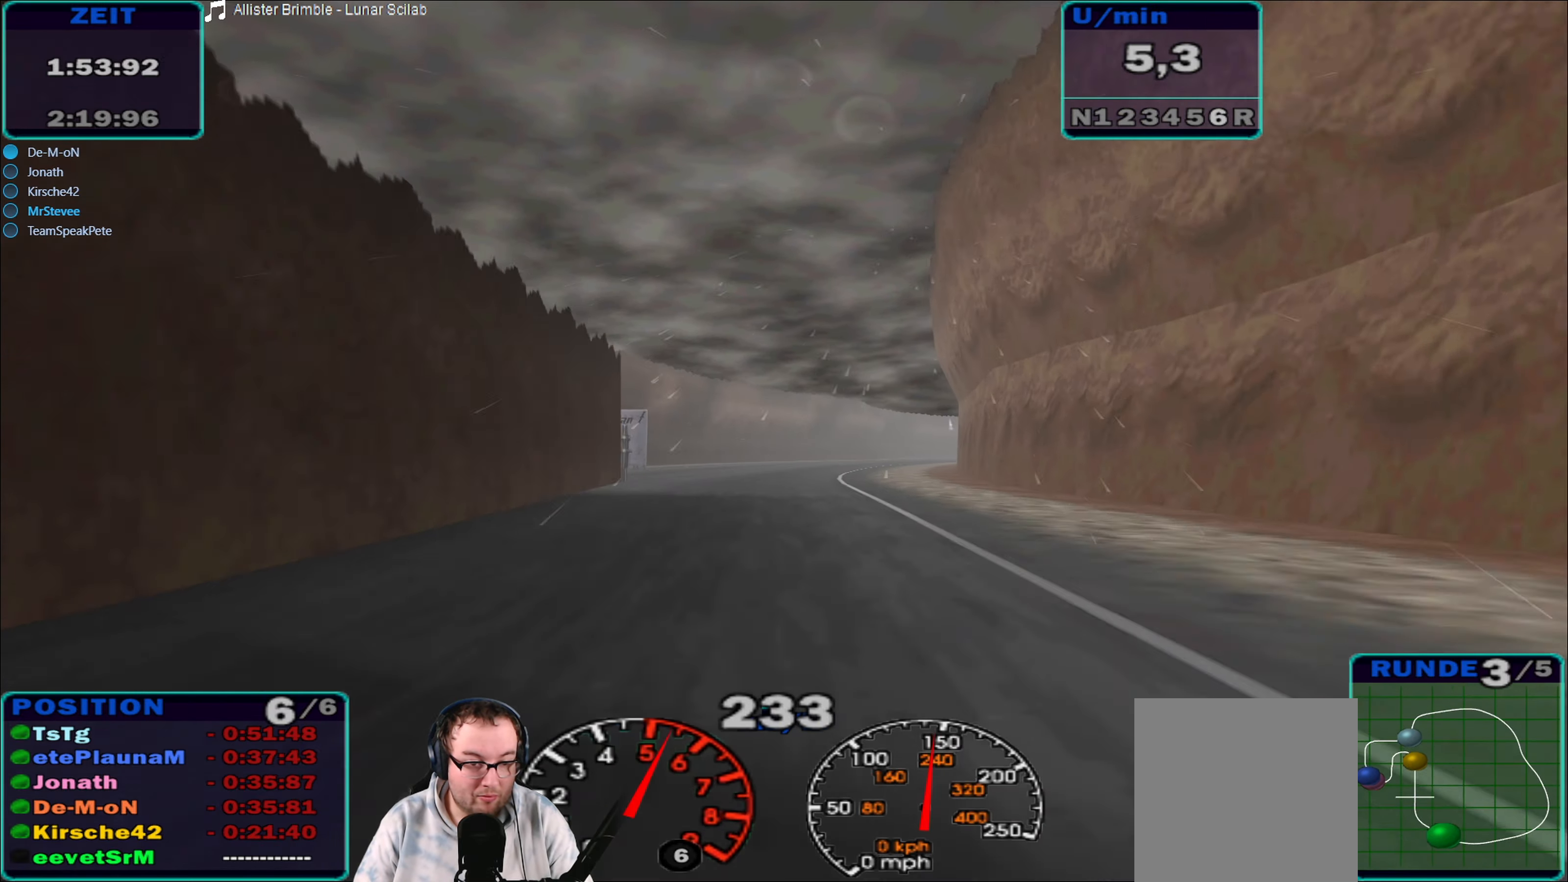
{"buttons": ["R2"], "left_stick": "center", "right_stick": "center", "events": [[433, "left_stick", "center"]]}
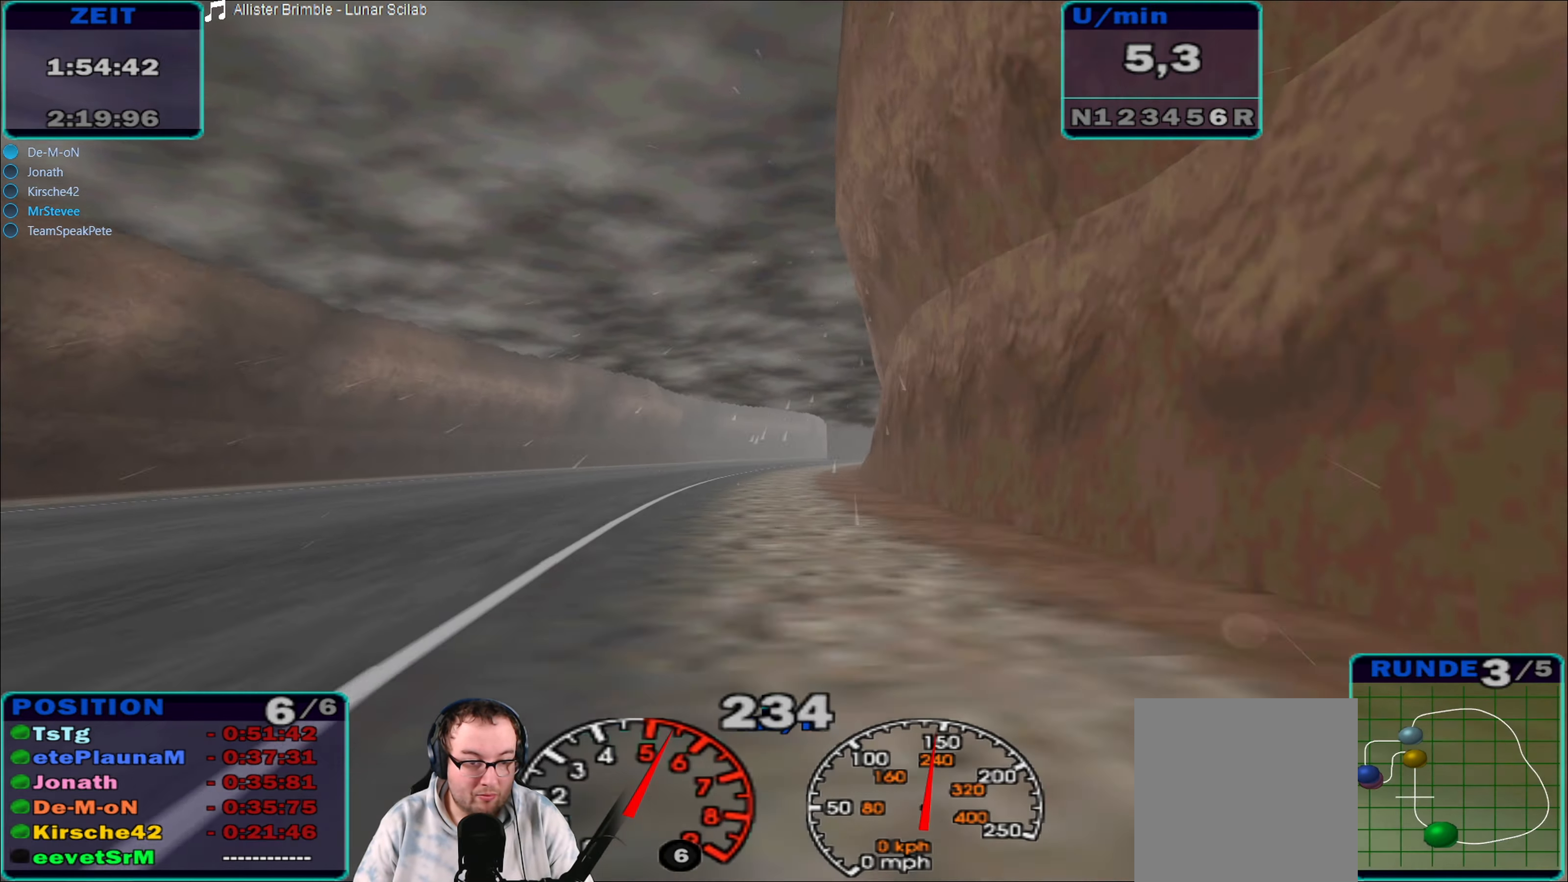
{"buttons": ["R2"], "left_stick": "right", "right_stick": "center", "events": [[200, "left_stick", "right"]]}
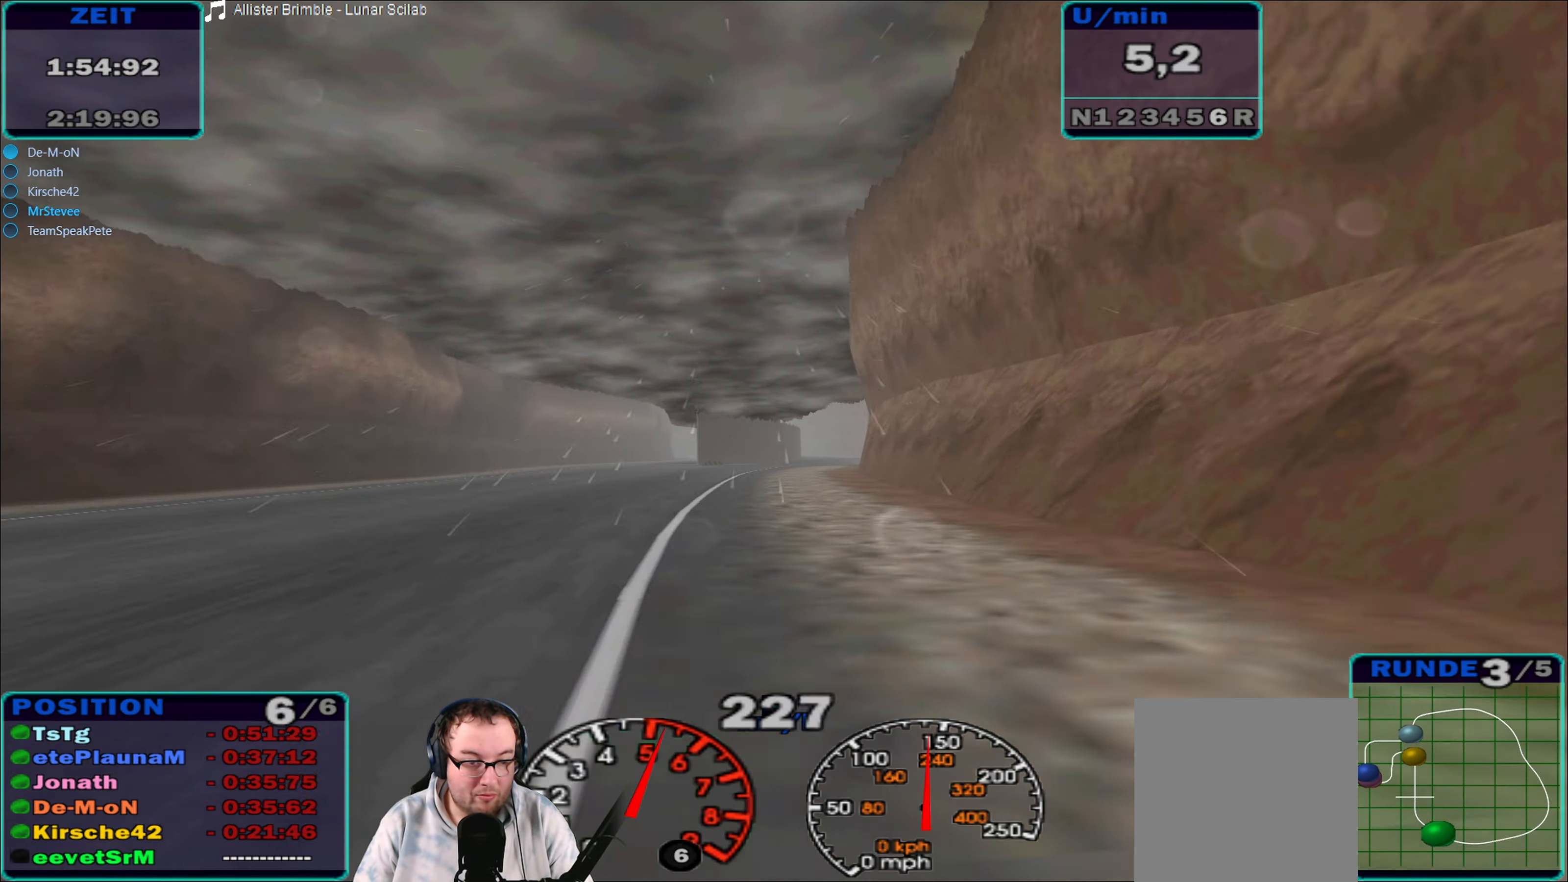
{"buttons": ["R2"], "left_stick": "right", "right_stick": "center", "events": []}
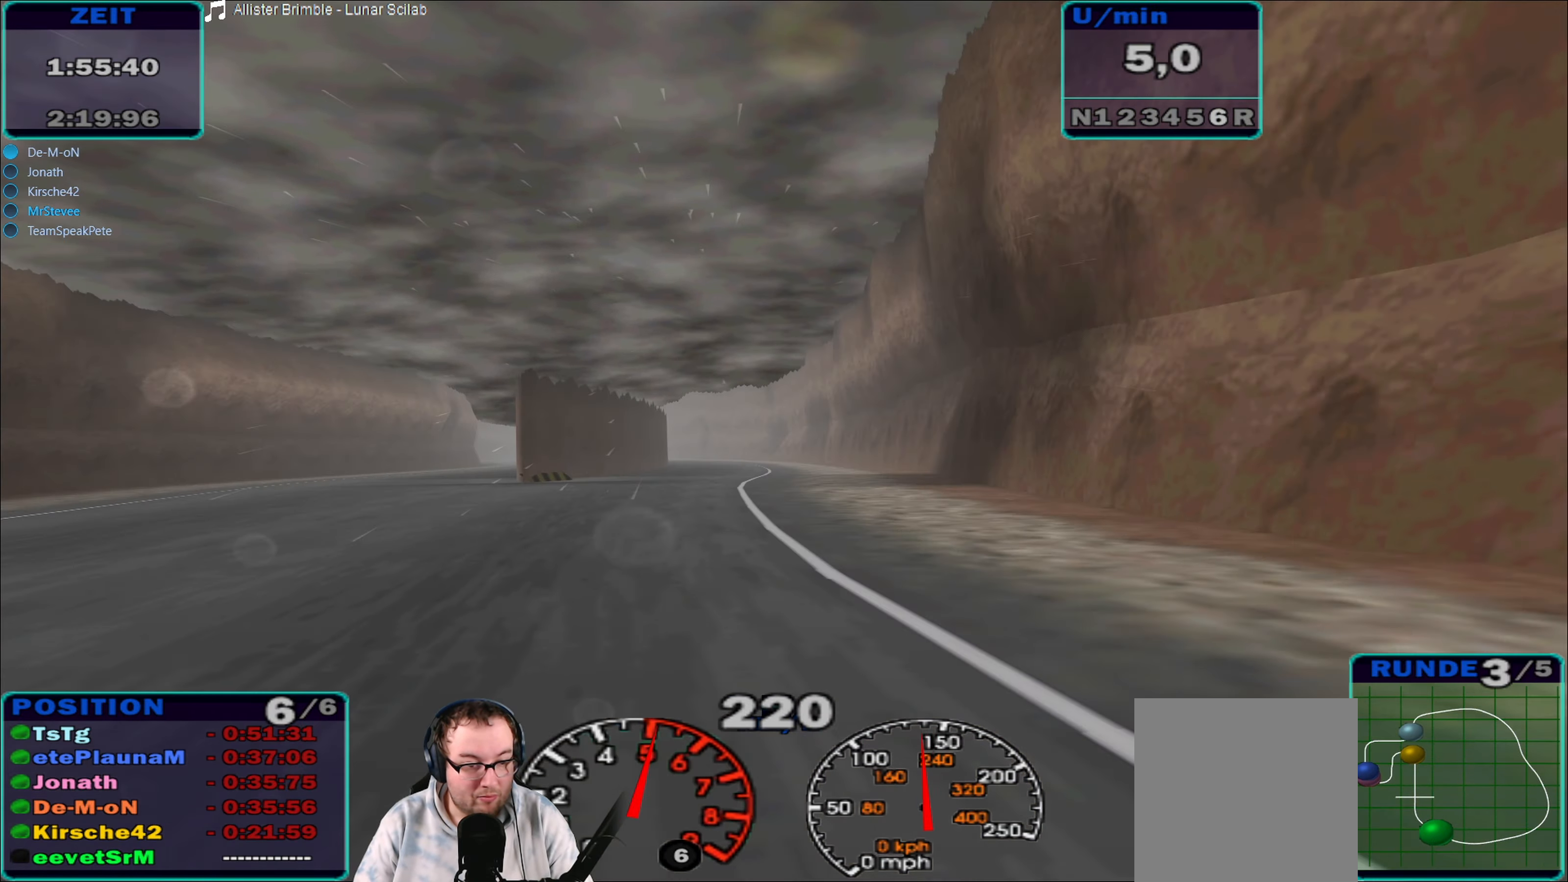
{"buttons": ["R2"], "left_stick": "down-left", "right_stick": "center", "events": [[33, "left_stick", "center"], [200, "left_stick", "down-left"], [383, "left_stick", "center"], [500, "left_stick", "down-left"]]}
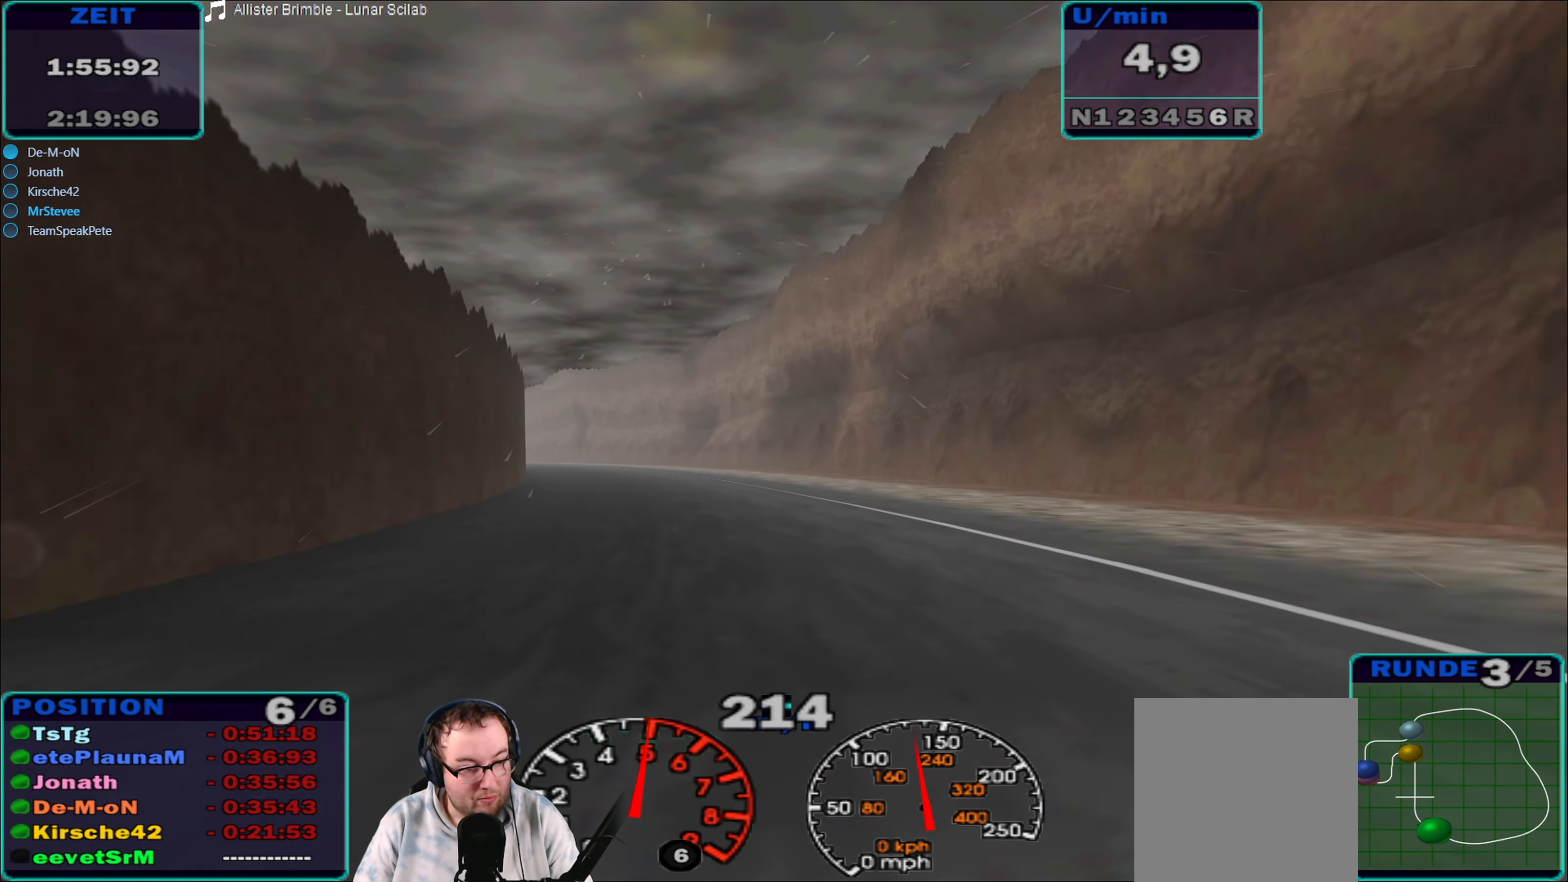
{"buttons": ["R2"], "left_stick": "left", "right_stick": "center", "events": [[67, "left_stick", "left"]]}
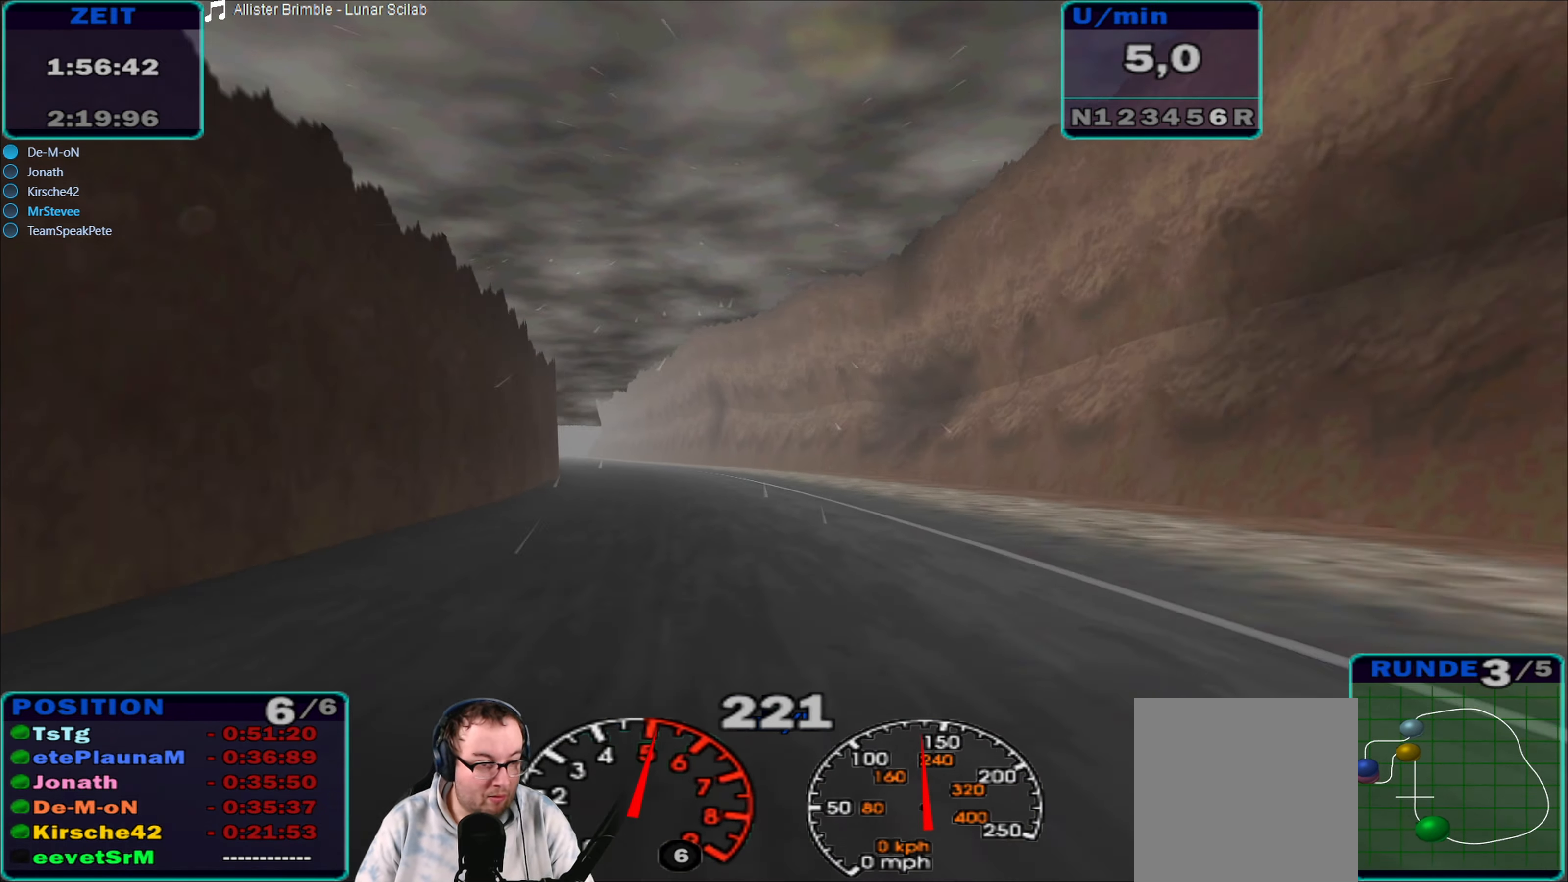
{"buttons": ["R2"], "left_stick": "down-left", "right_stick": "center", "events": [[267, "left_stick", "center"], [500, "left_stick", "down-left"]]}
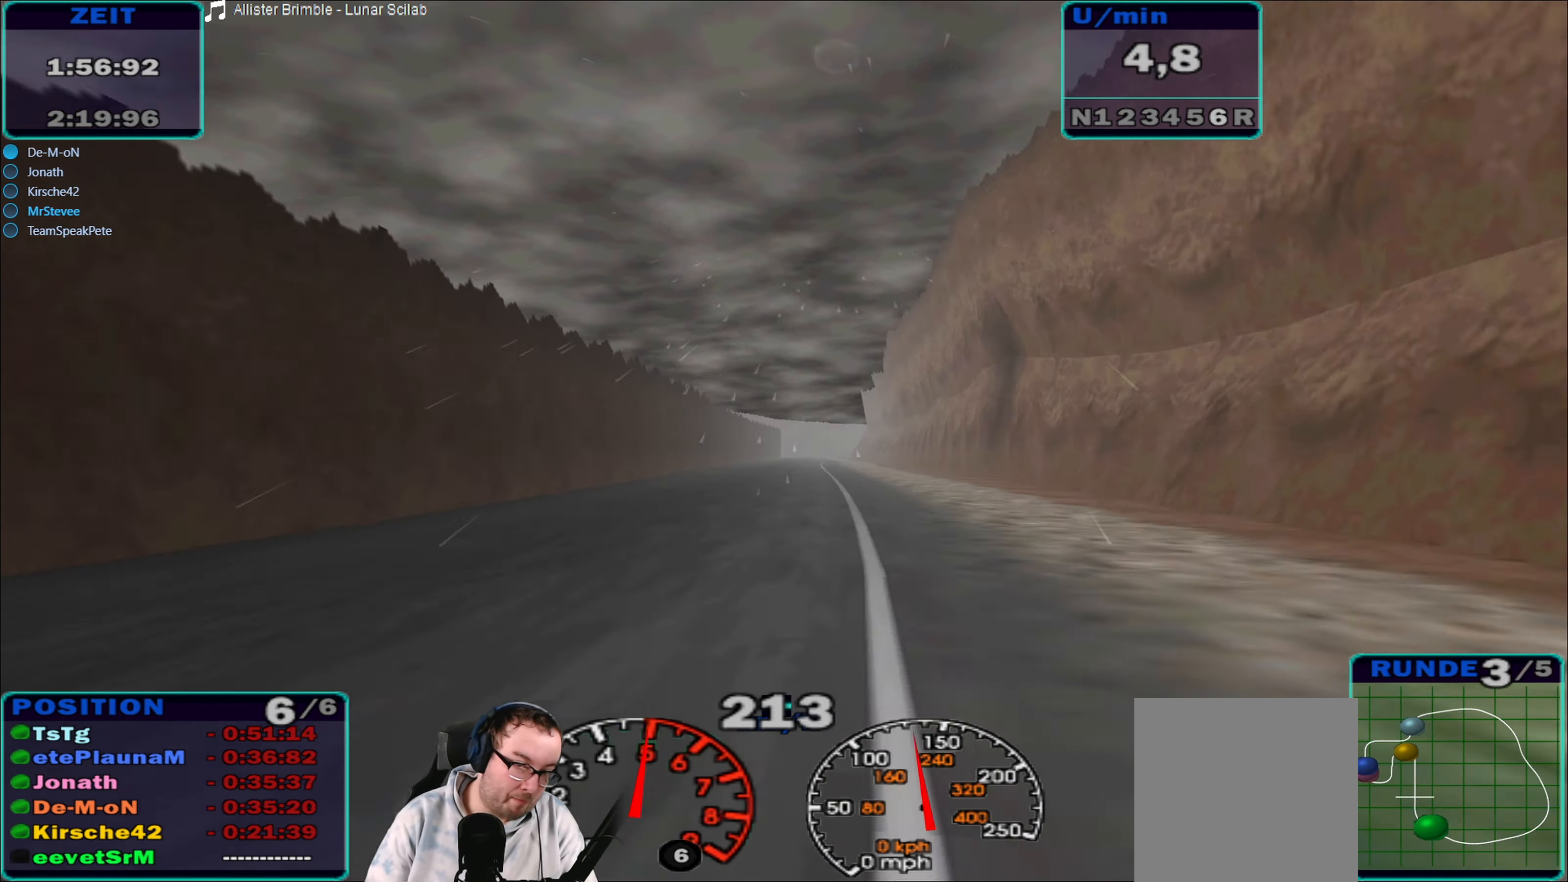
{"buttons": ["R2"], "left_stick": "right", "right_stick": "center", "events": [[83, "left_stick", "left"], [267, "left_stick", "center"], [400, "left_stick", "right"]]}
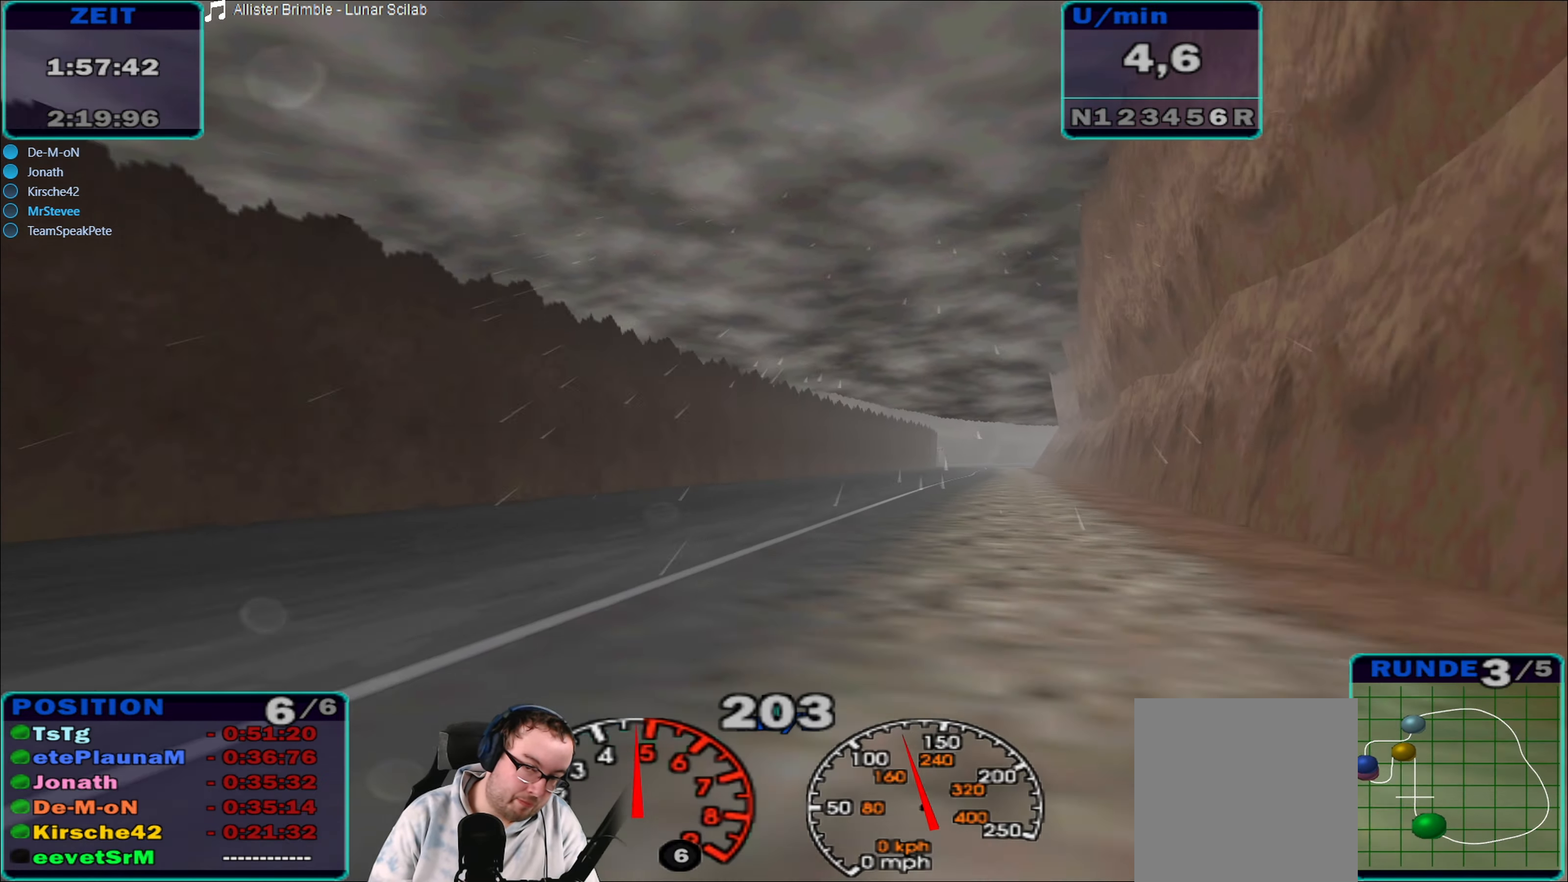
{"buttons": ["R2"], "left_stick": "right", "right_stick": "center", "events": [[183, "left_stick", "center"], [300, "left_stick", "right"]]}
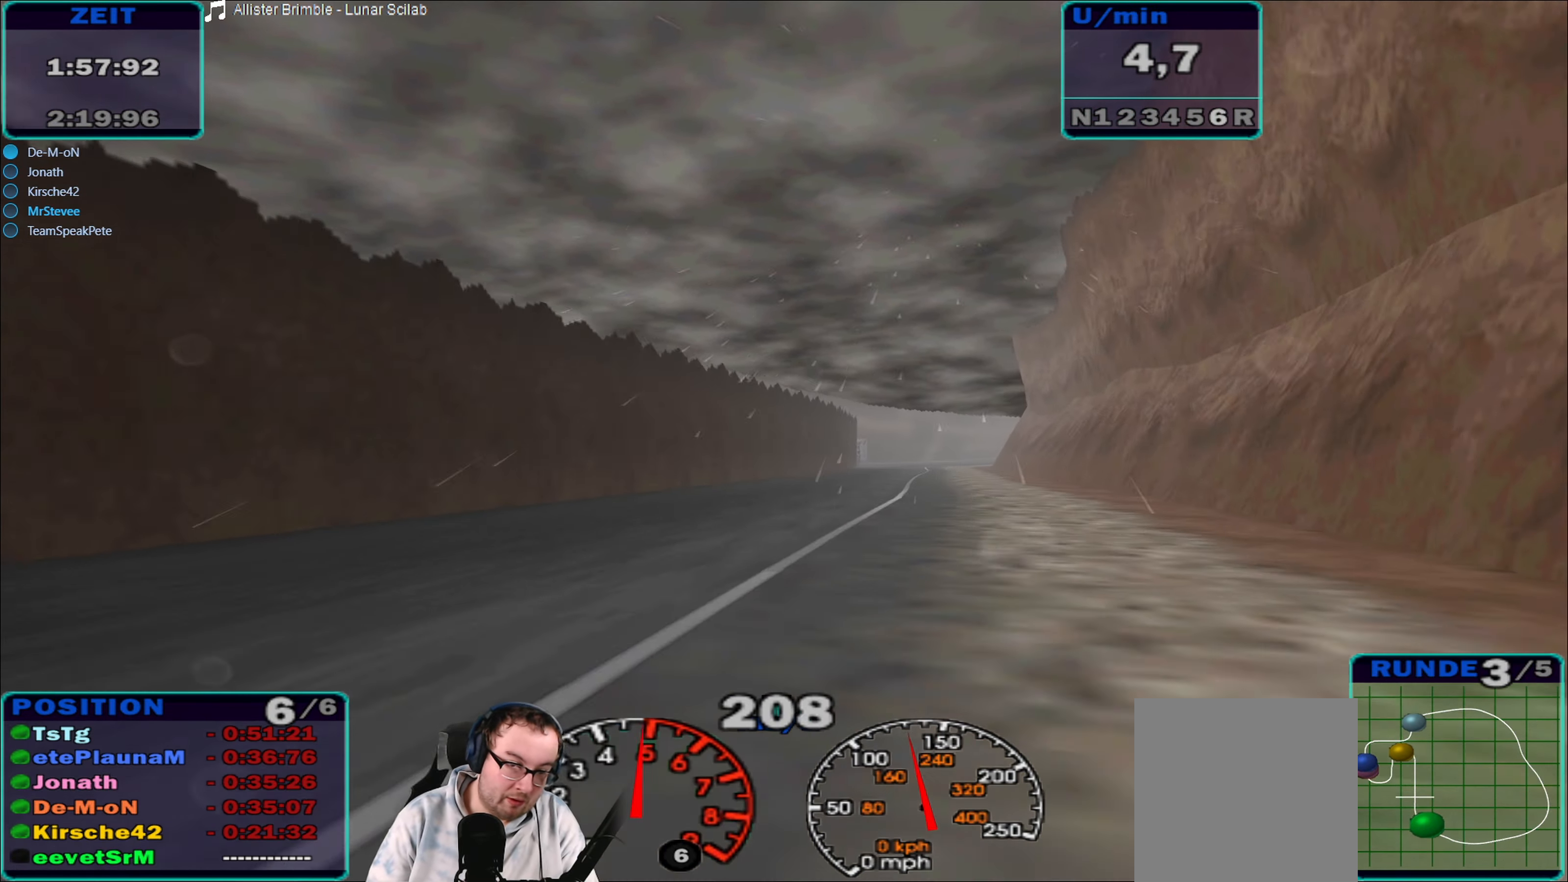
{"buttons": ["R2"], "left_stick": "center", "right_stick": "center", "events": [[67, "left_stick", "center"], [350, "left_stick", "right"], [467, "left_stick", "center"]]}
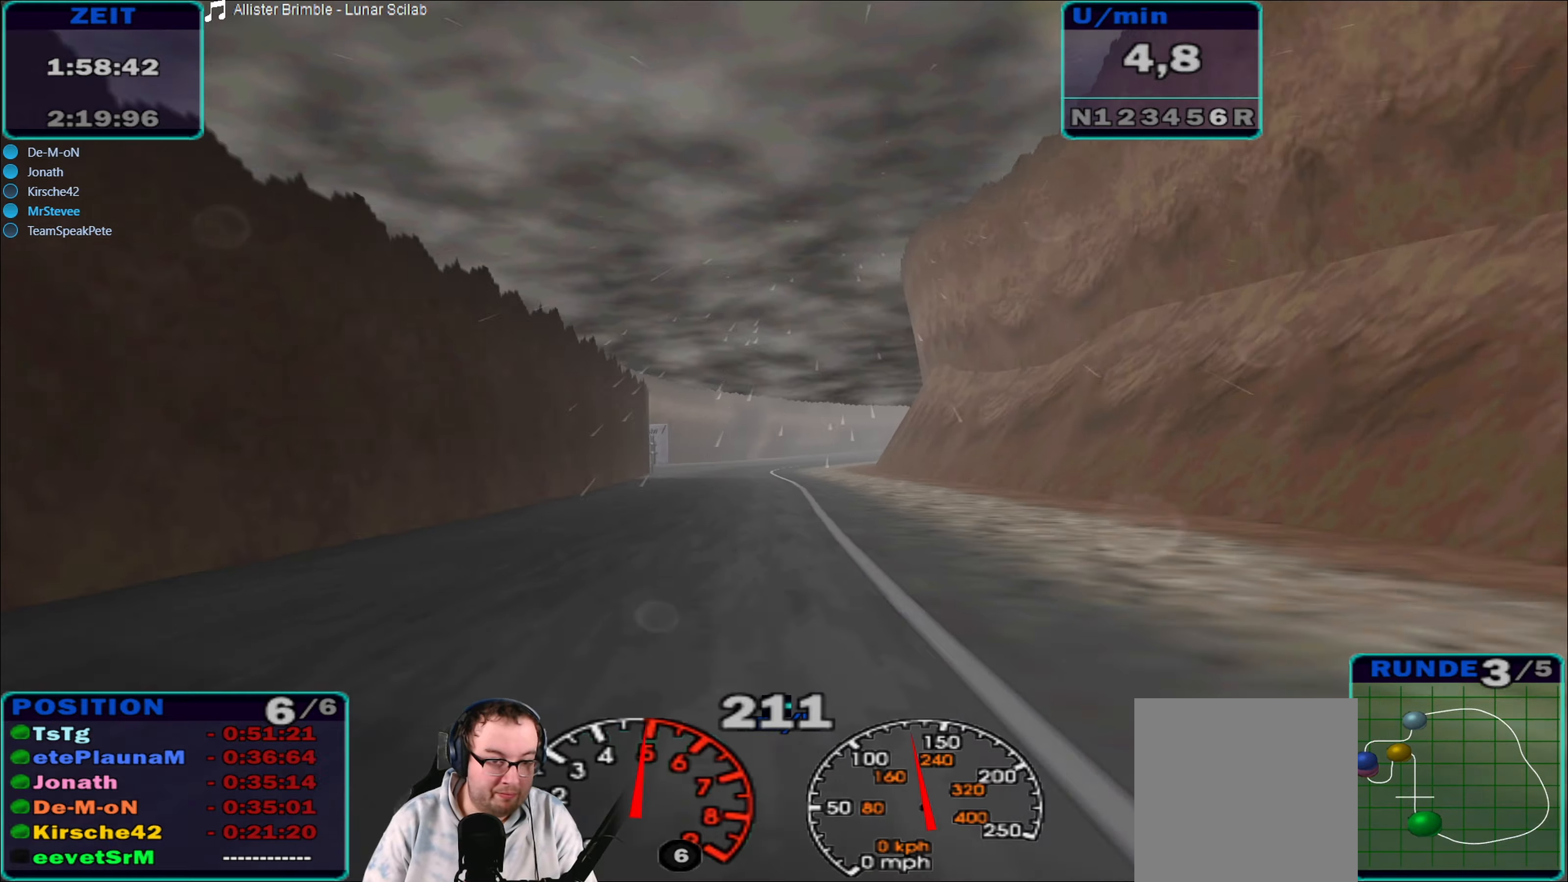
{"buttons": ["R2"], "left_stick": "right", "right_stick": "center", "events": [[184, "left_stick", "right"]]}
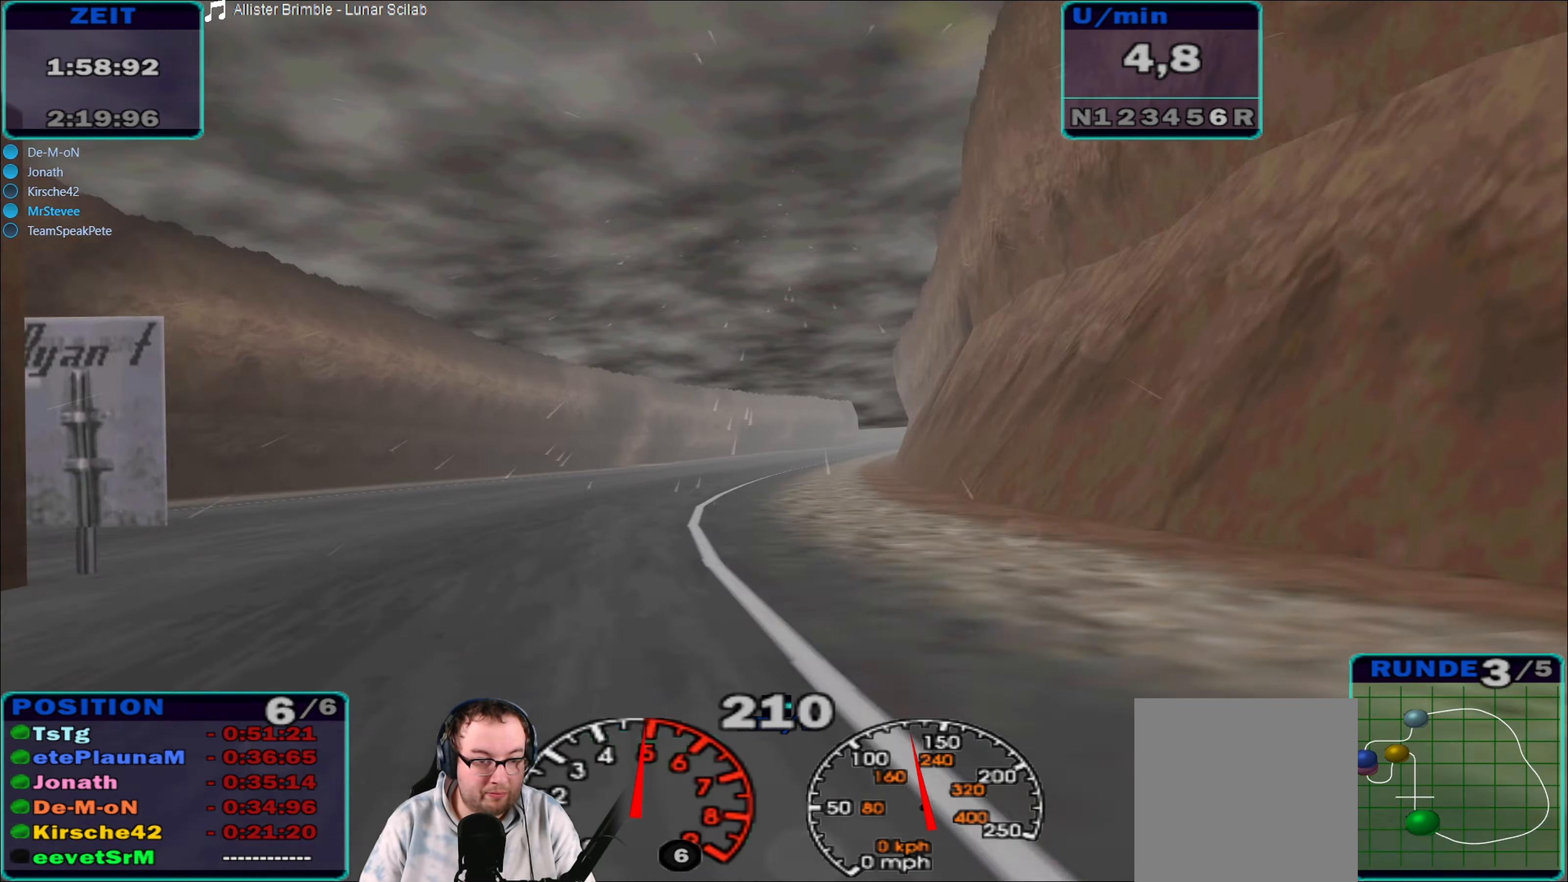
{"buttons": ["R2"], "left_stick": "right", "right_stick": "center", "events": [[184, "left_stick", "center"], [317, "left_stick", "right"]]}
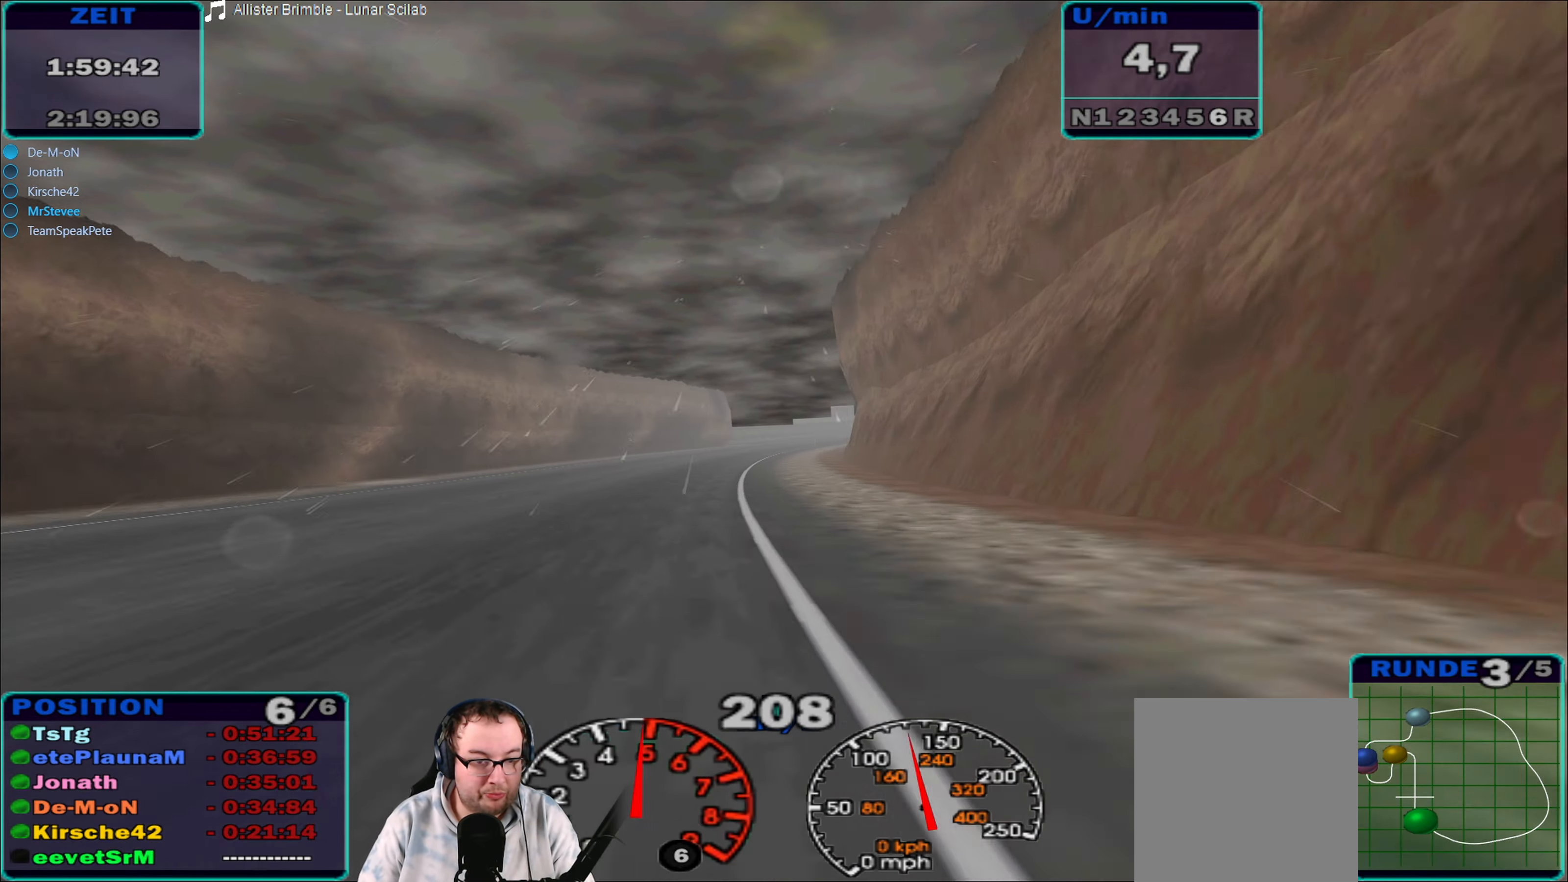
{"buttons": ["R2"], "left_stick": "center", "right_stick": "center", "events": [[84, "left_stick", "center"]]}
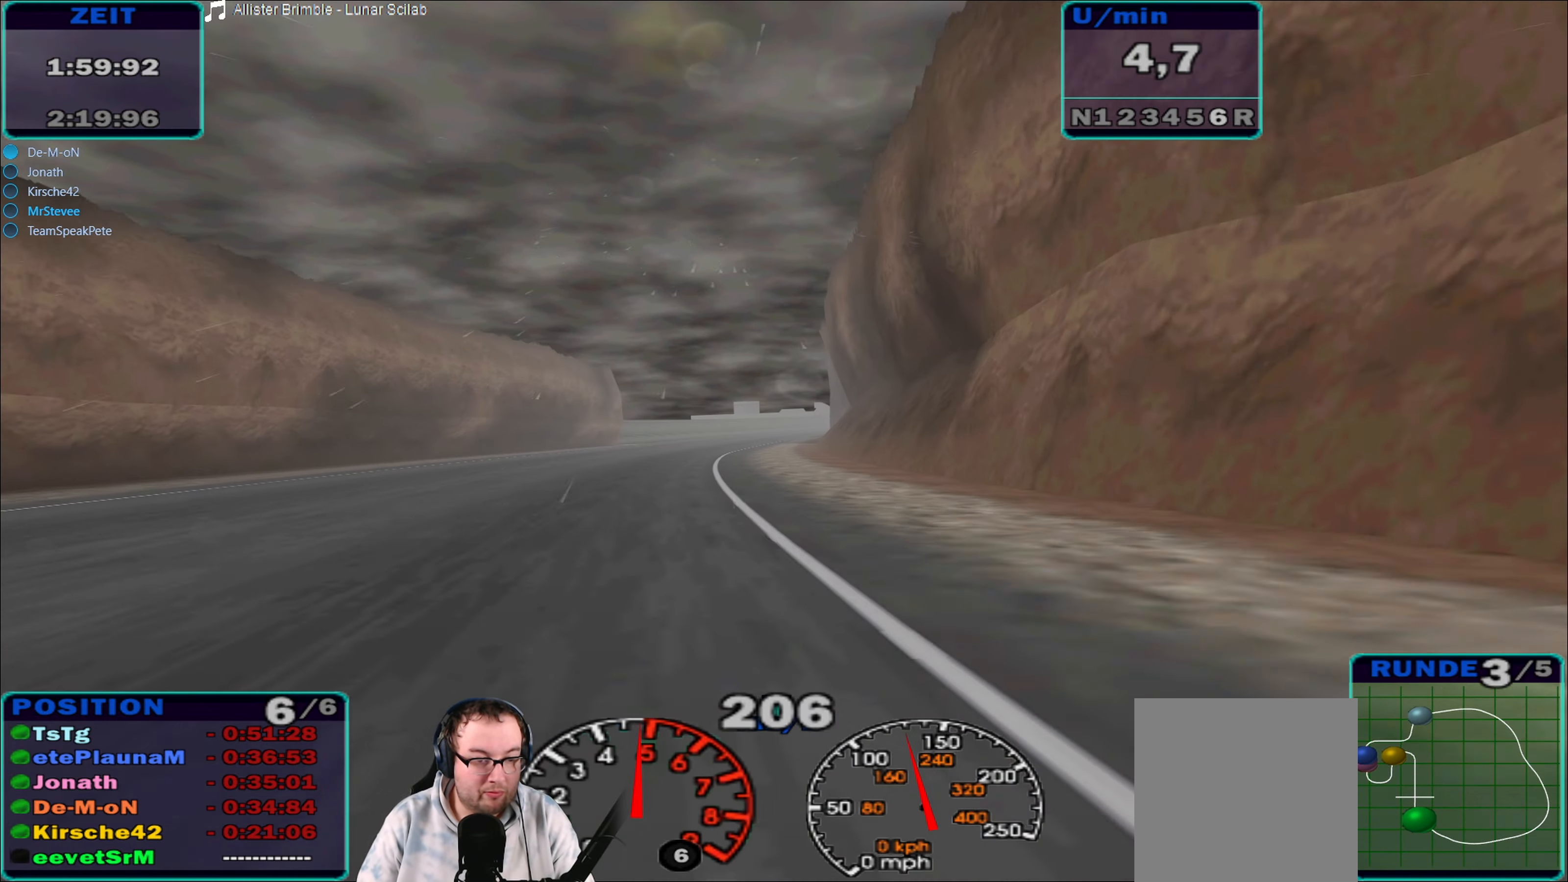
{"buttons": ["R2"], "left_stick": "right", "right_stick": "center", "events": [[250, "left_stick", "right"]]}
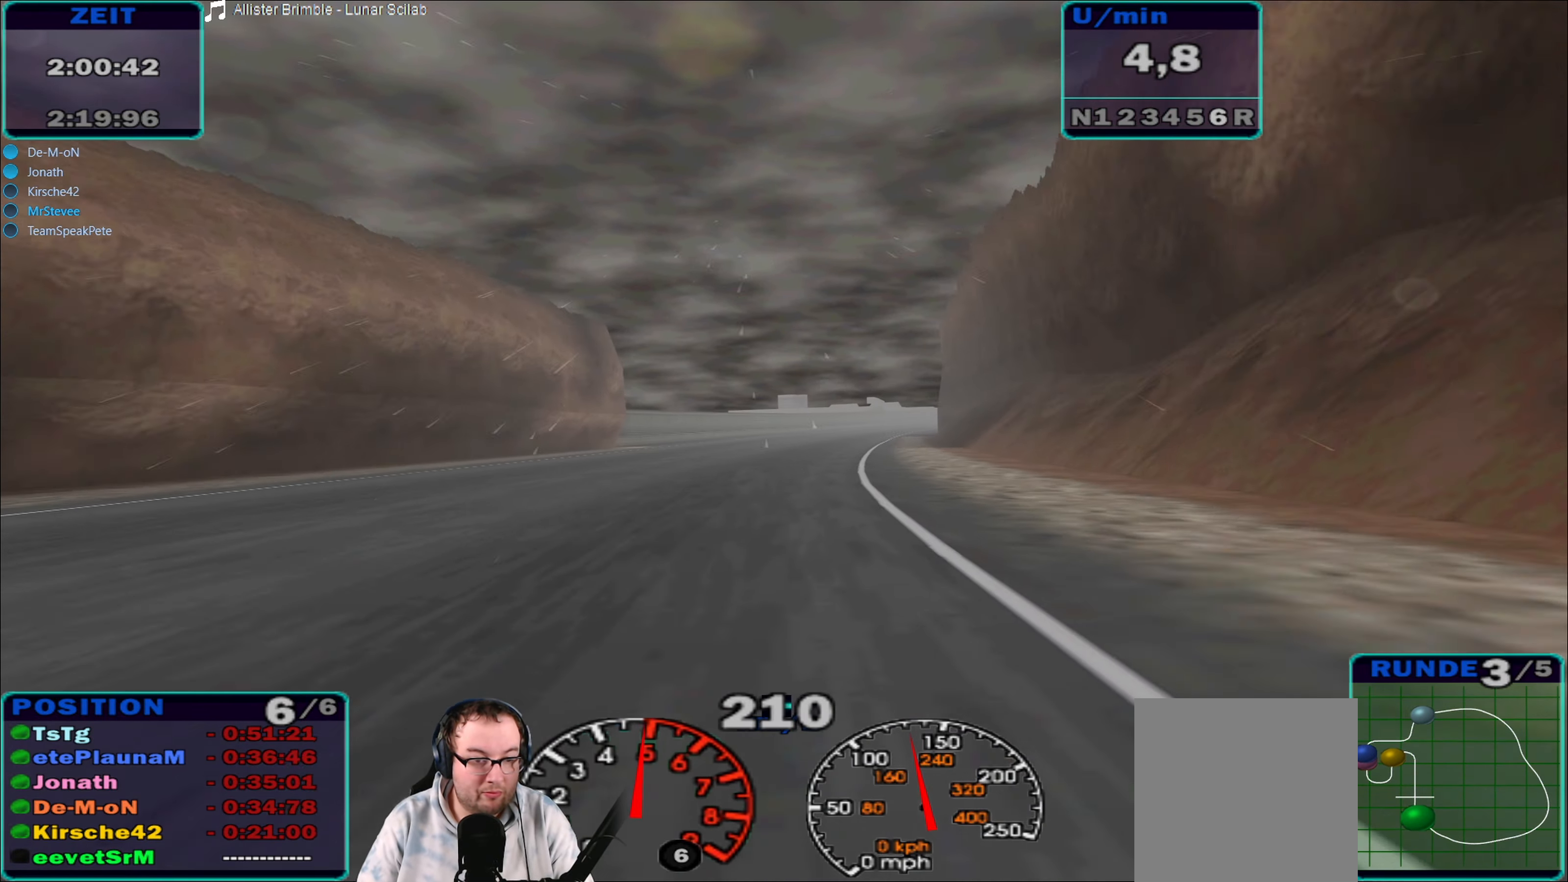
{"buttons": ["R2"], "left_stick": "right", "right_stick": "center", "events": [[250, "left_stick", "center"], [417, "left_stick", "right"]]}
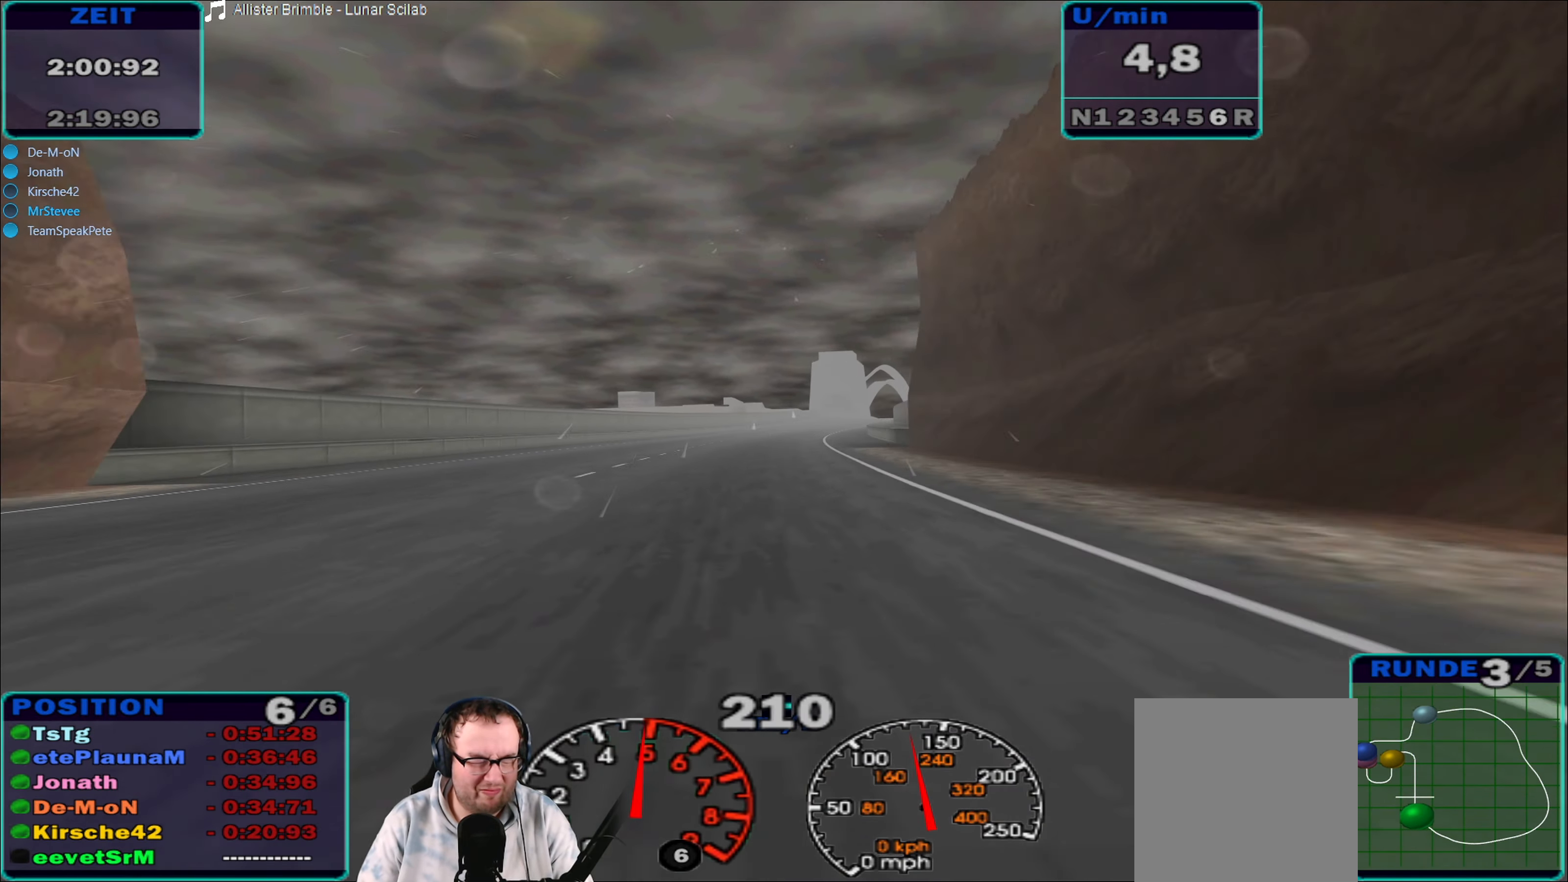
{"buttons": ["R2"], "left_stick": "center", "right_stick": "center", "events": [[200, "left_stick", "center"], [367, "left_stick", "right"], [417, "left_stick", "center"]]}
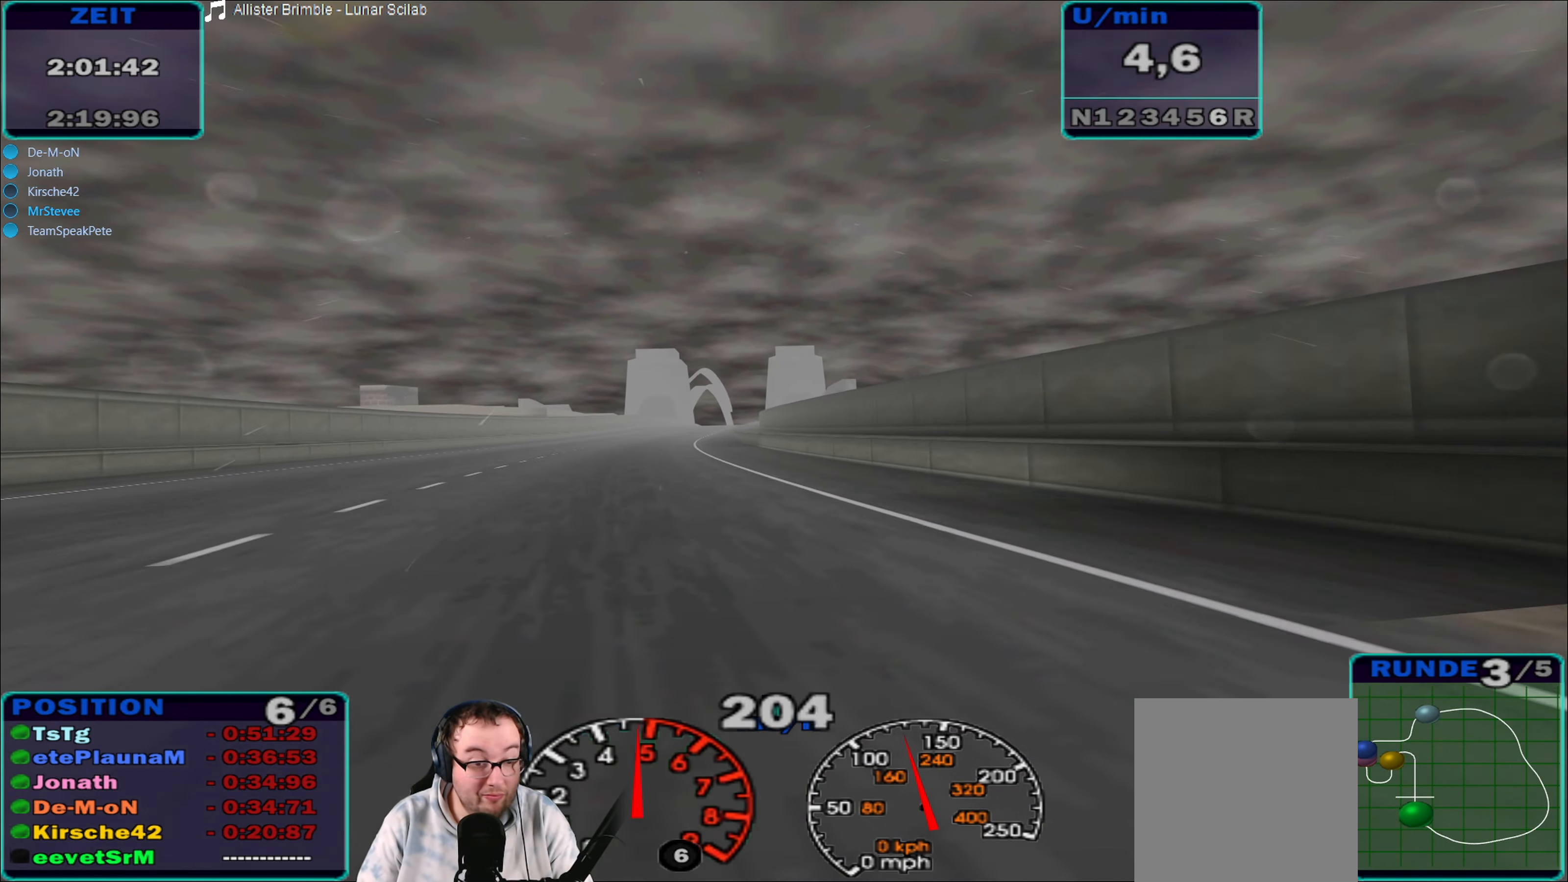
{"buttons": ["R2"], "left_stick": "center", "right_stick": "center", "events": [[134, "left_stick", "left"], [200, "left_stick", "center"], [317, "left_stick", "left"], [367, "left_stick", "center"]]}
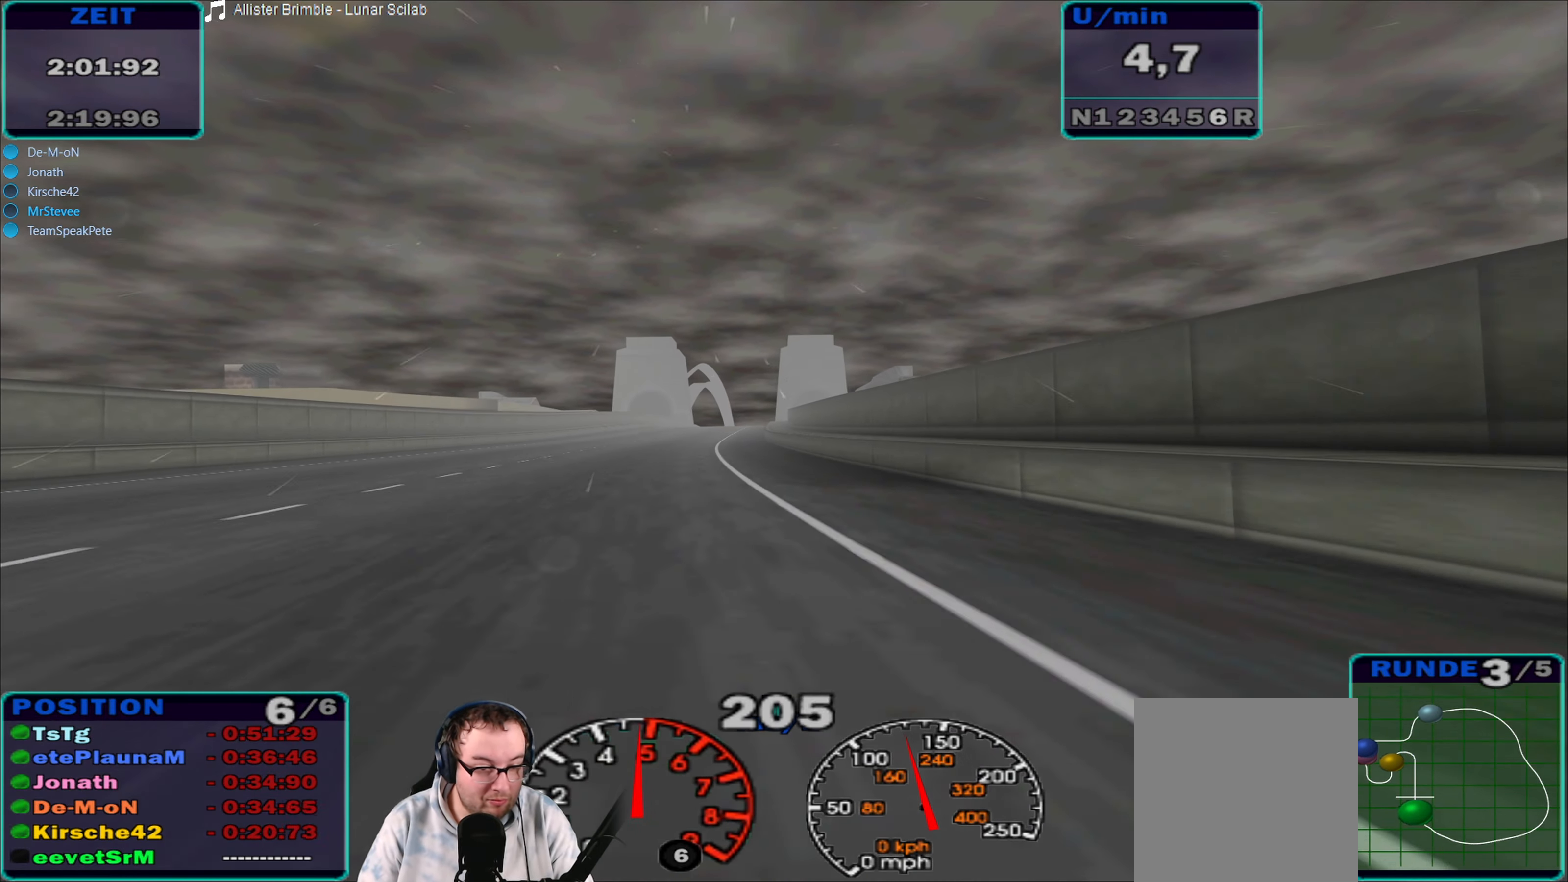
{"buttons": ["R2"], "left_stick": "right", "right_stick": "center", "events": [[484, "left_stick", "right"]]}